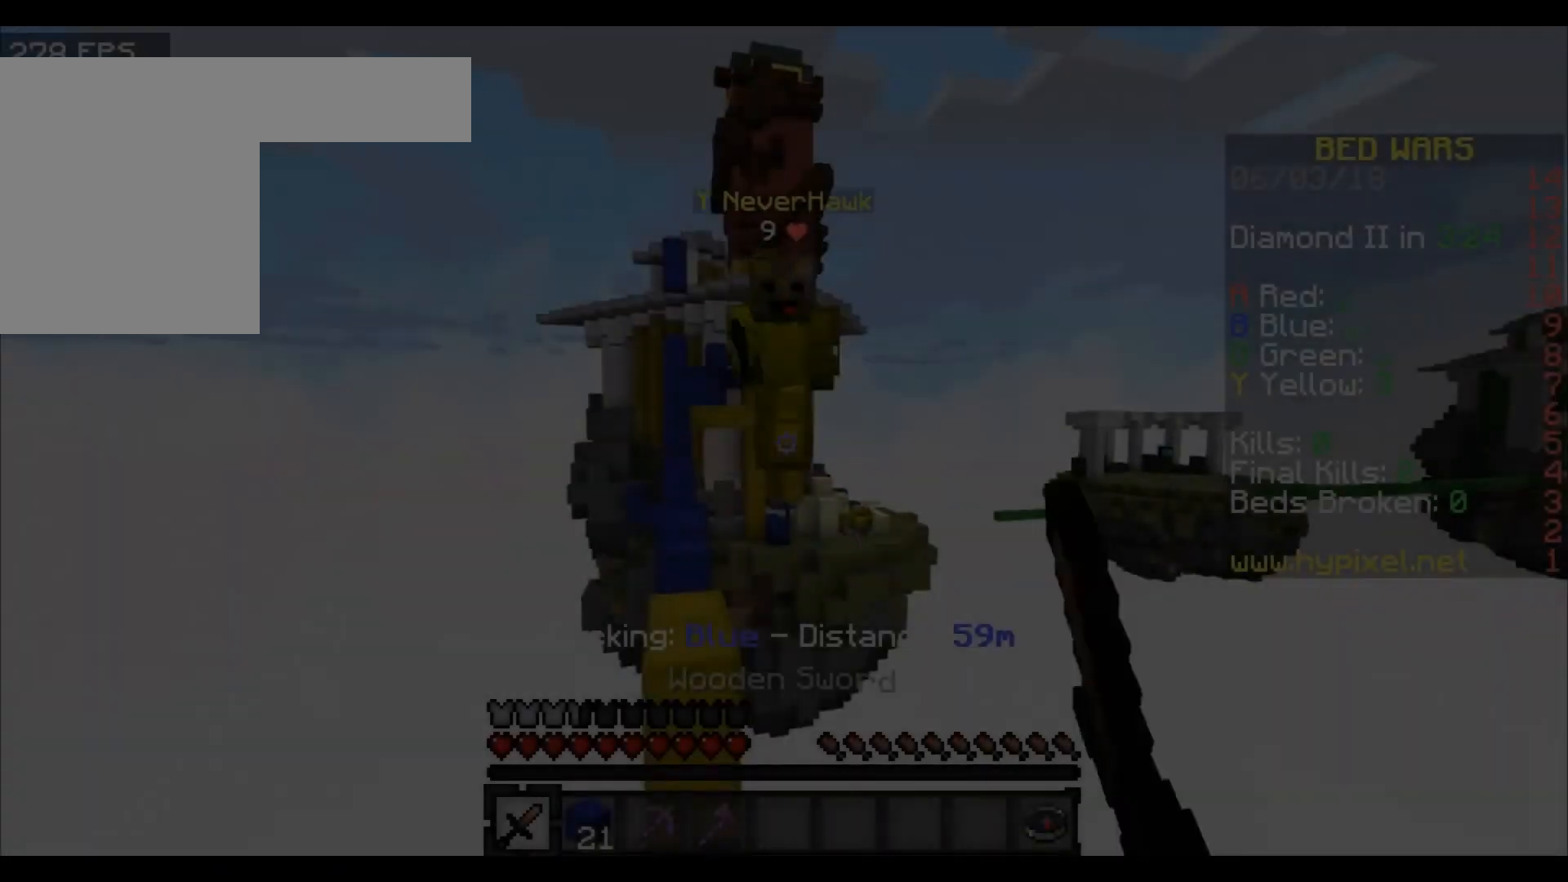
Gameplay with keyboard; each line is a JSON object with the keys held at the frame after it. "events" lists presses ("down") and releases ("up") of "a", "d", "s" and "w" between this image and that frame as [ms after this image, input, new state], when the widget could be followed in between. No other keys are recorded. Mouse input is not recorded.
{"keys": ["w"], "events": [[300, "a", "down"], [300, "d", "up"], [500, "a", "up"]]}
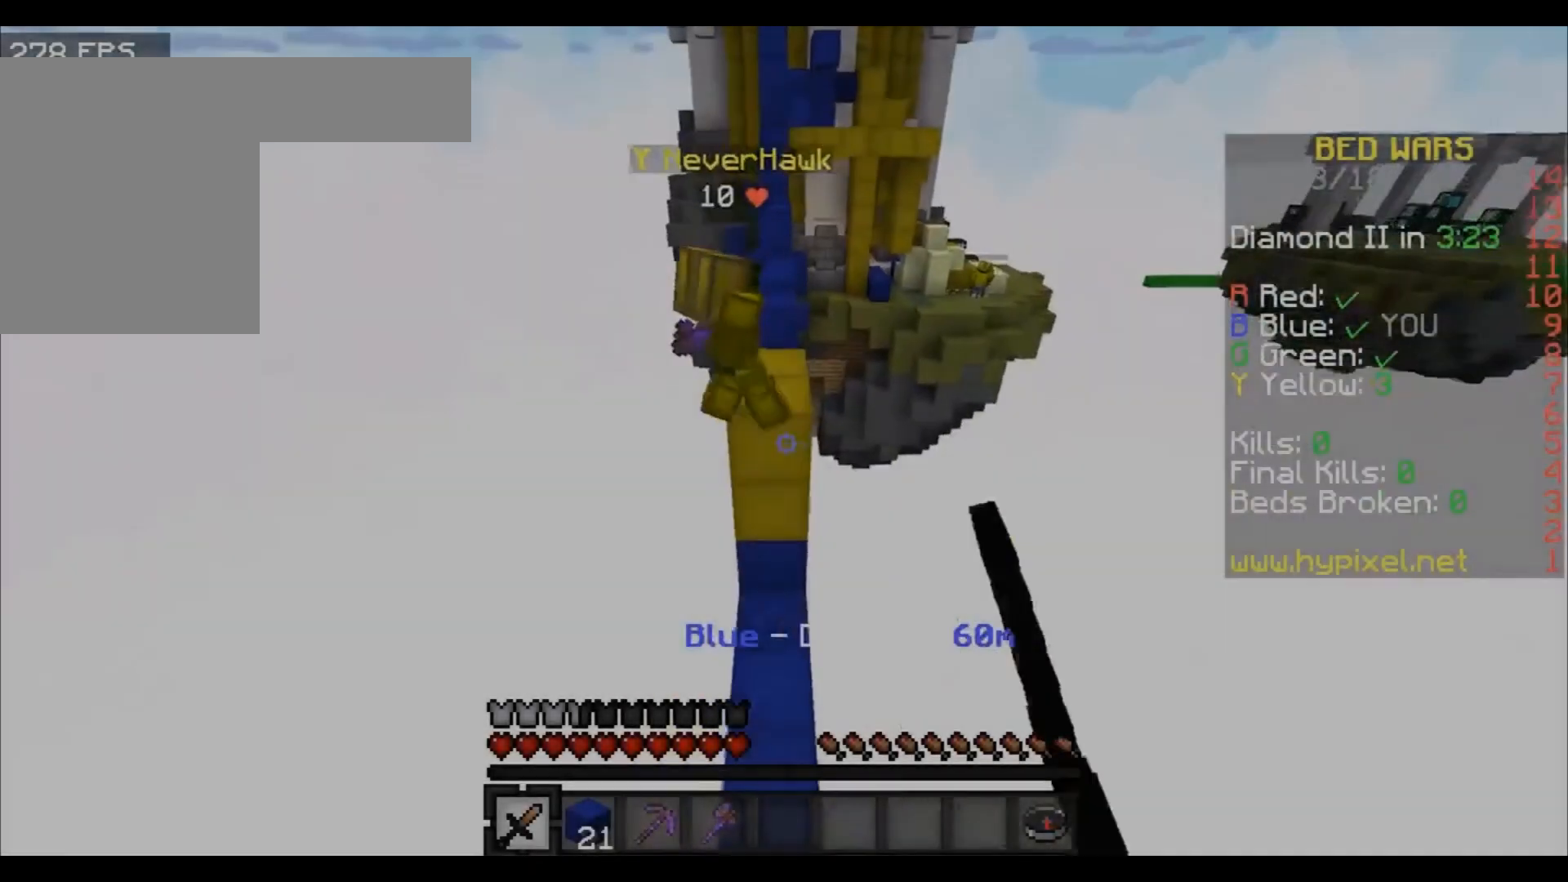
{"keys": ["d", "w"], "events": [[500, "d", "down"]]}
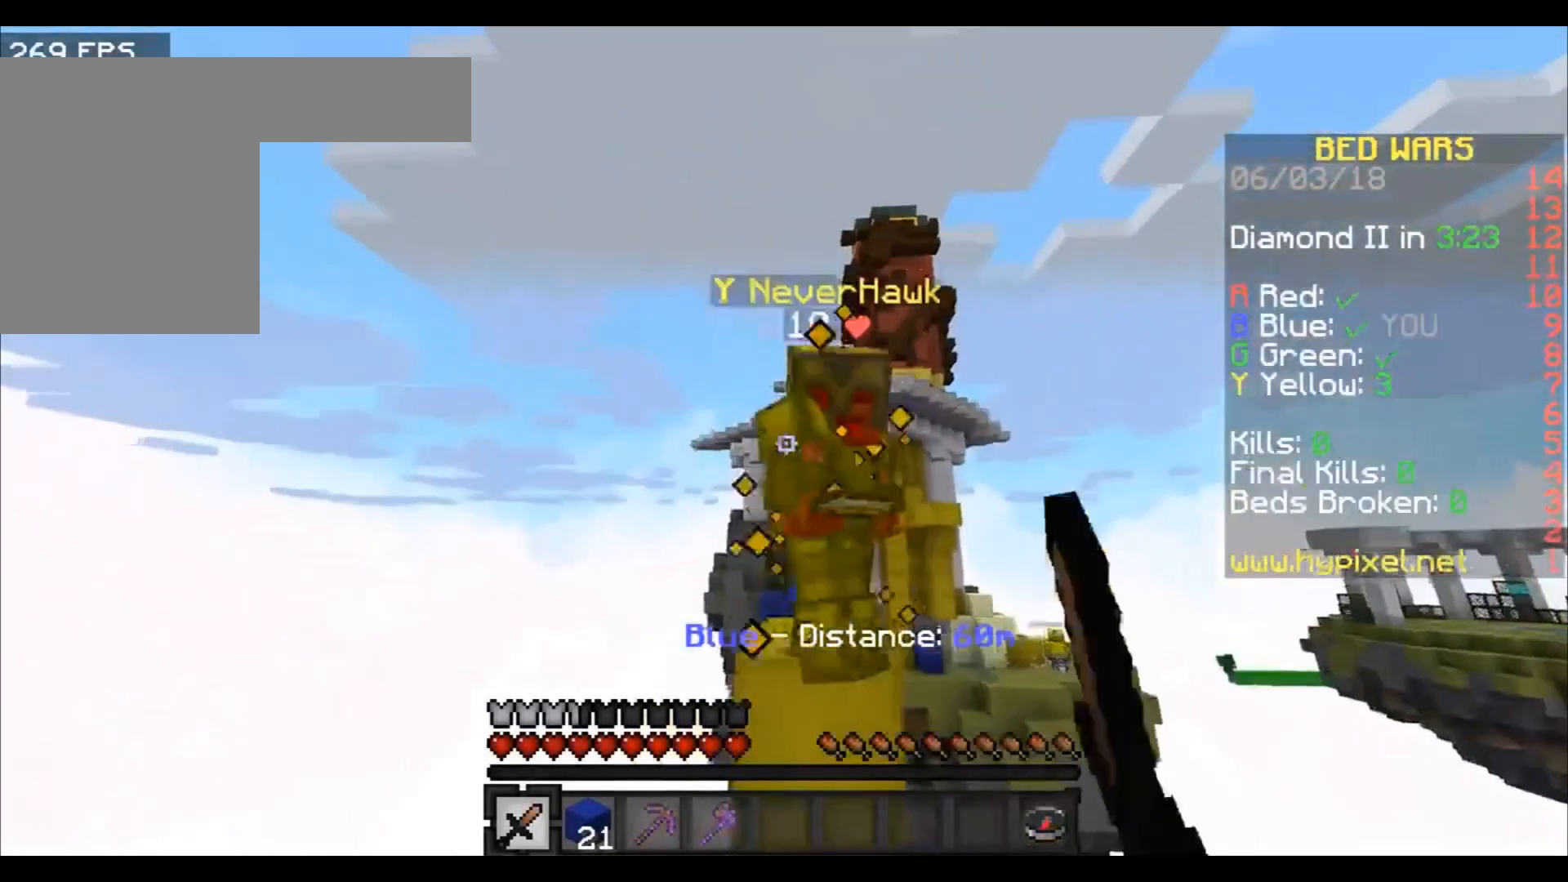
{"keys": ["w"], "events": [[234, "d", "up"]]}
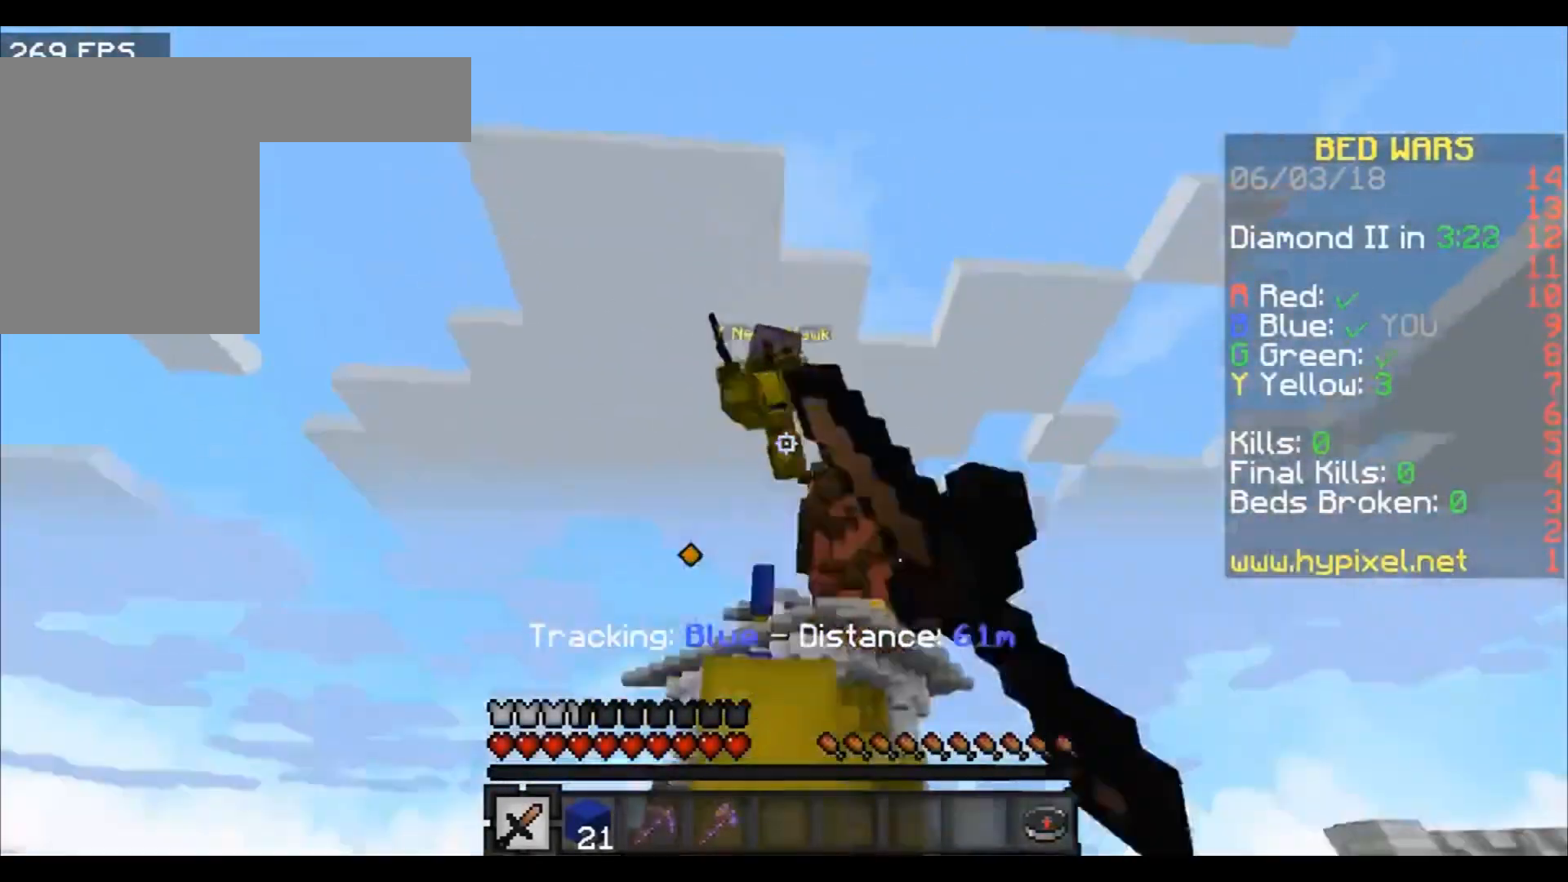
{"keys": ["w"], "events": []}
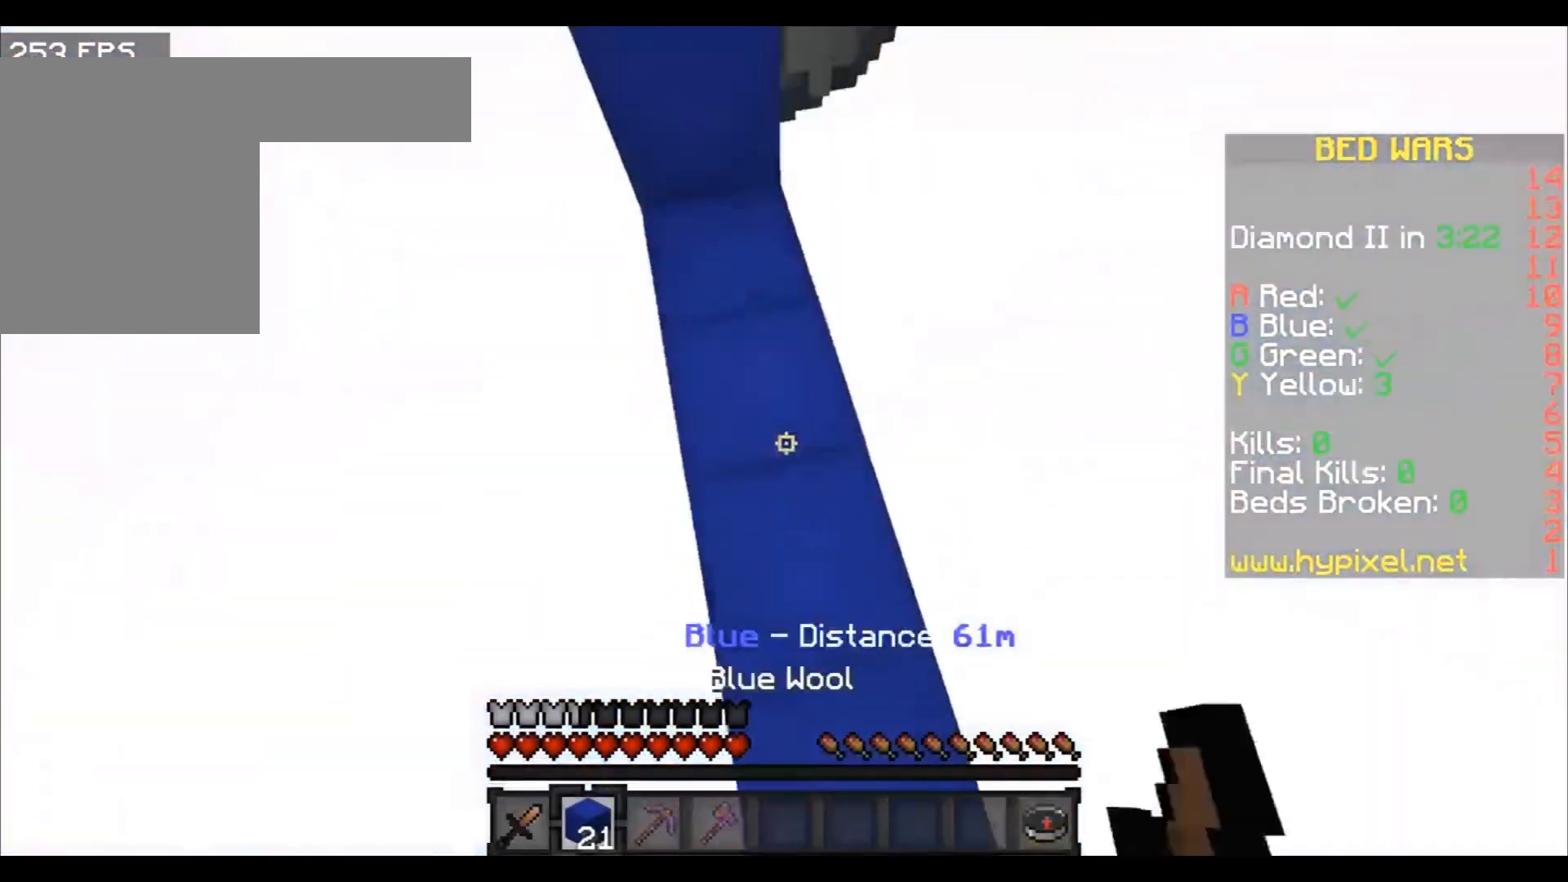
{"keys": ["w"], "events": [[233, "a", "down"], [400, "a", "up"]]}
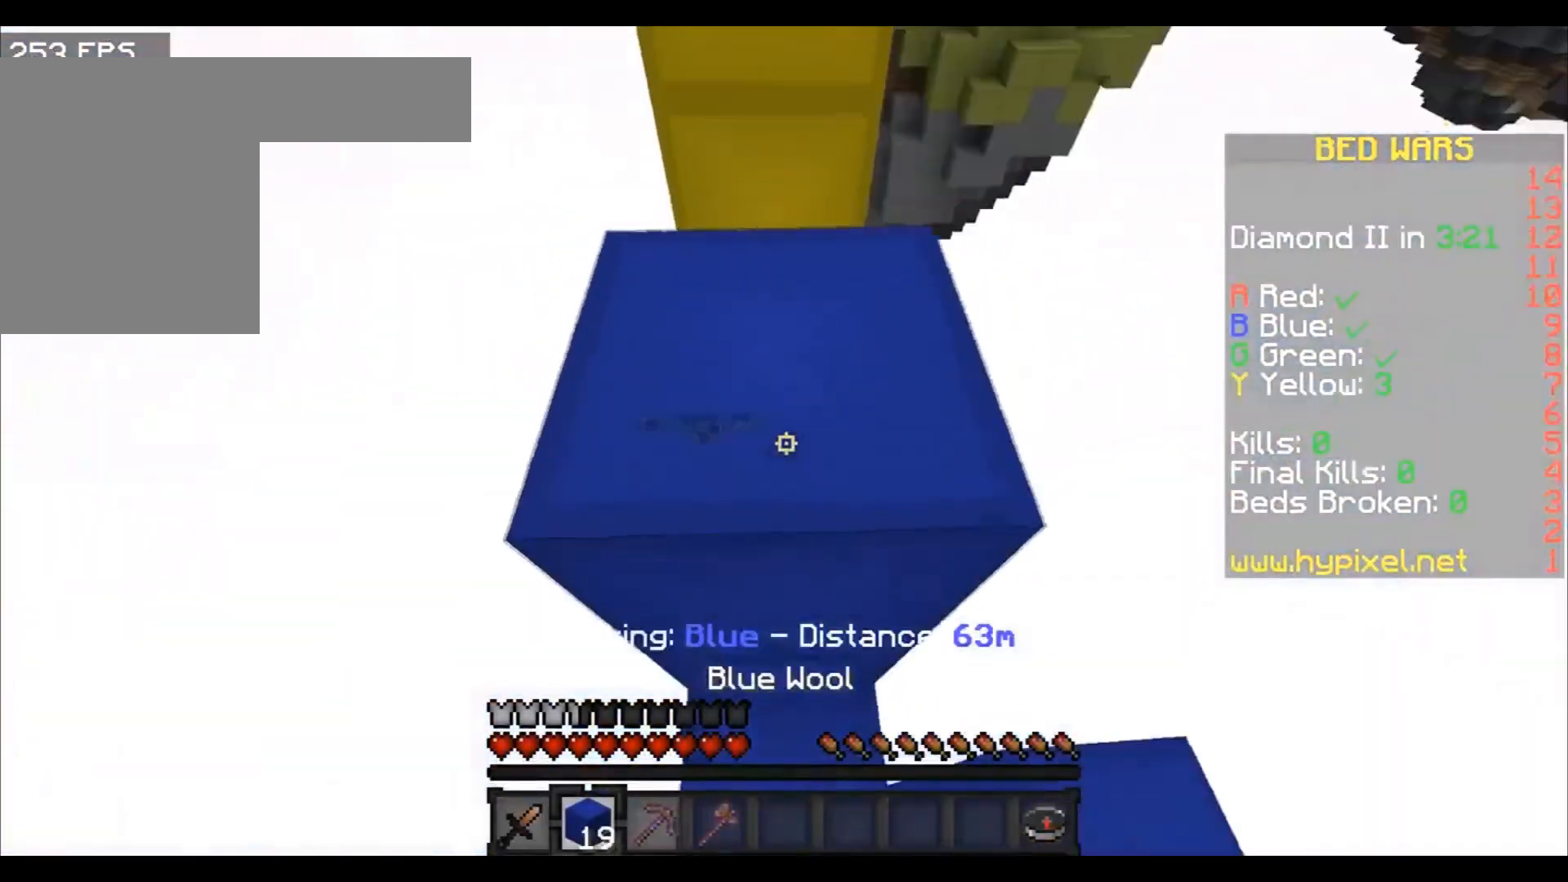
{"keys": ["w"], "events": []}
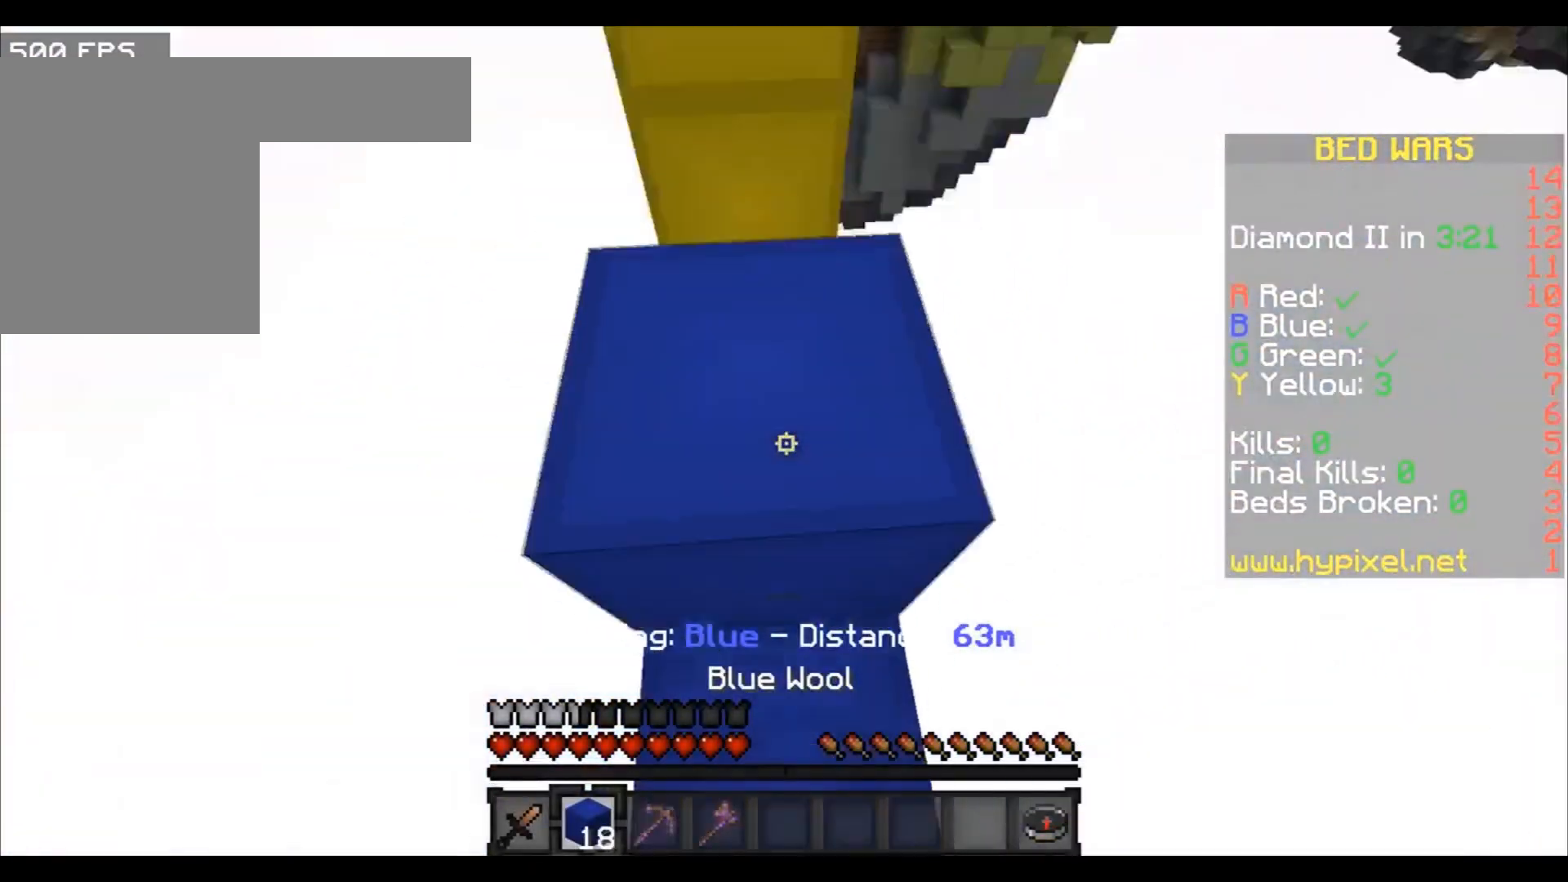
{"keys": ["w"], "events": []}
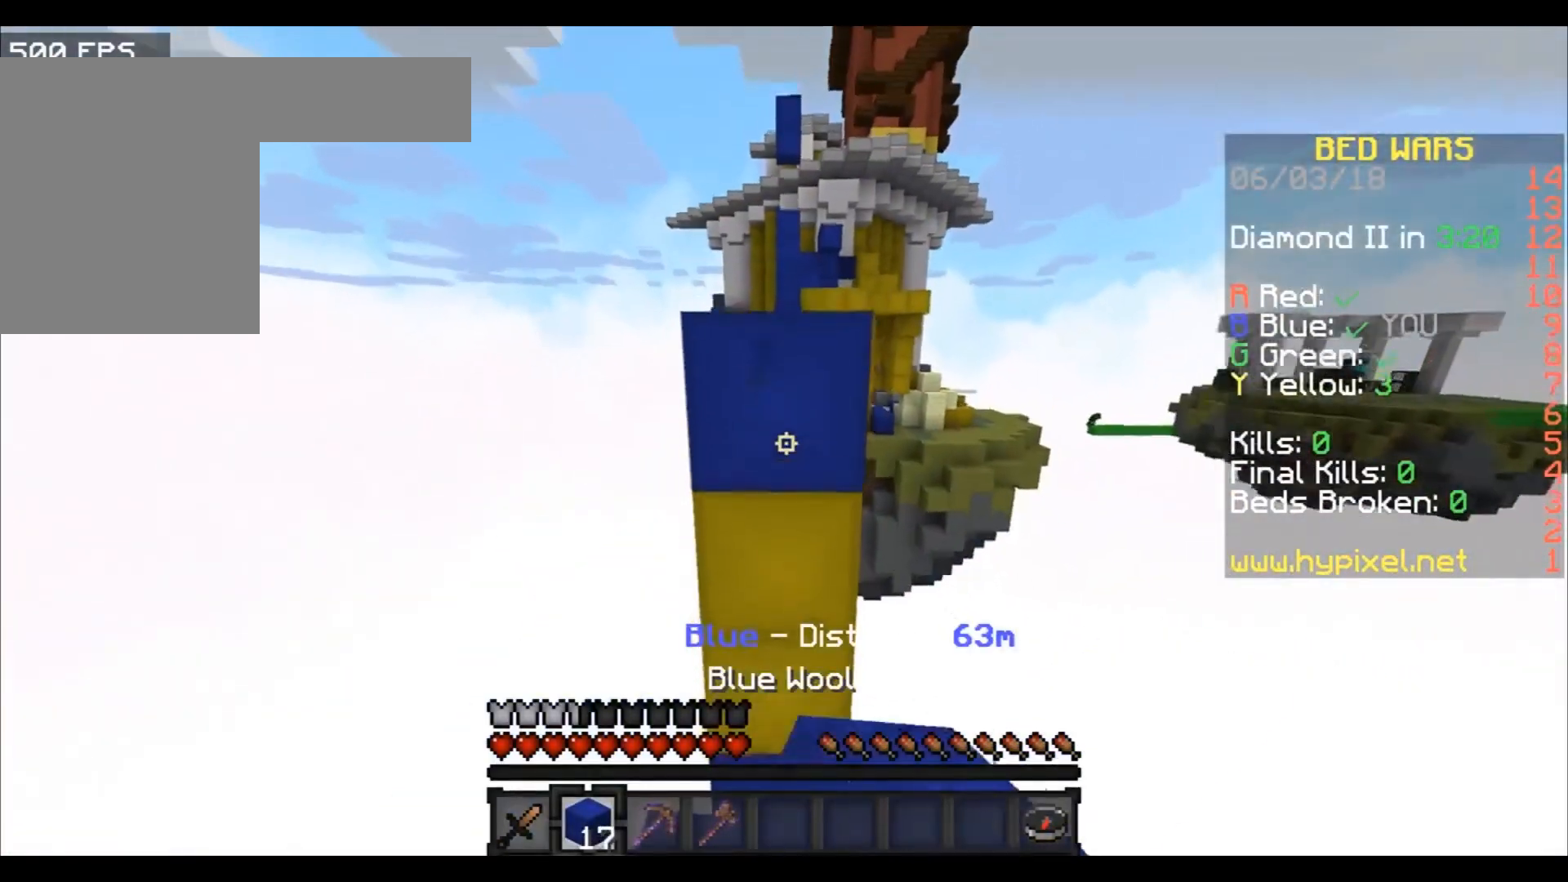
{"keys": ["w"], "events": []}
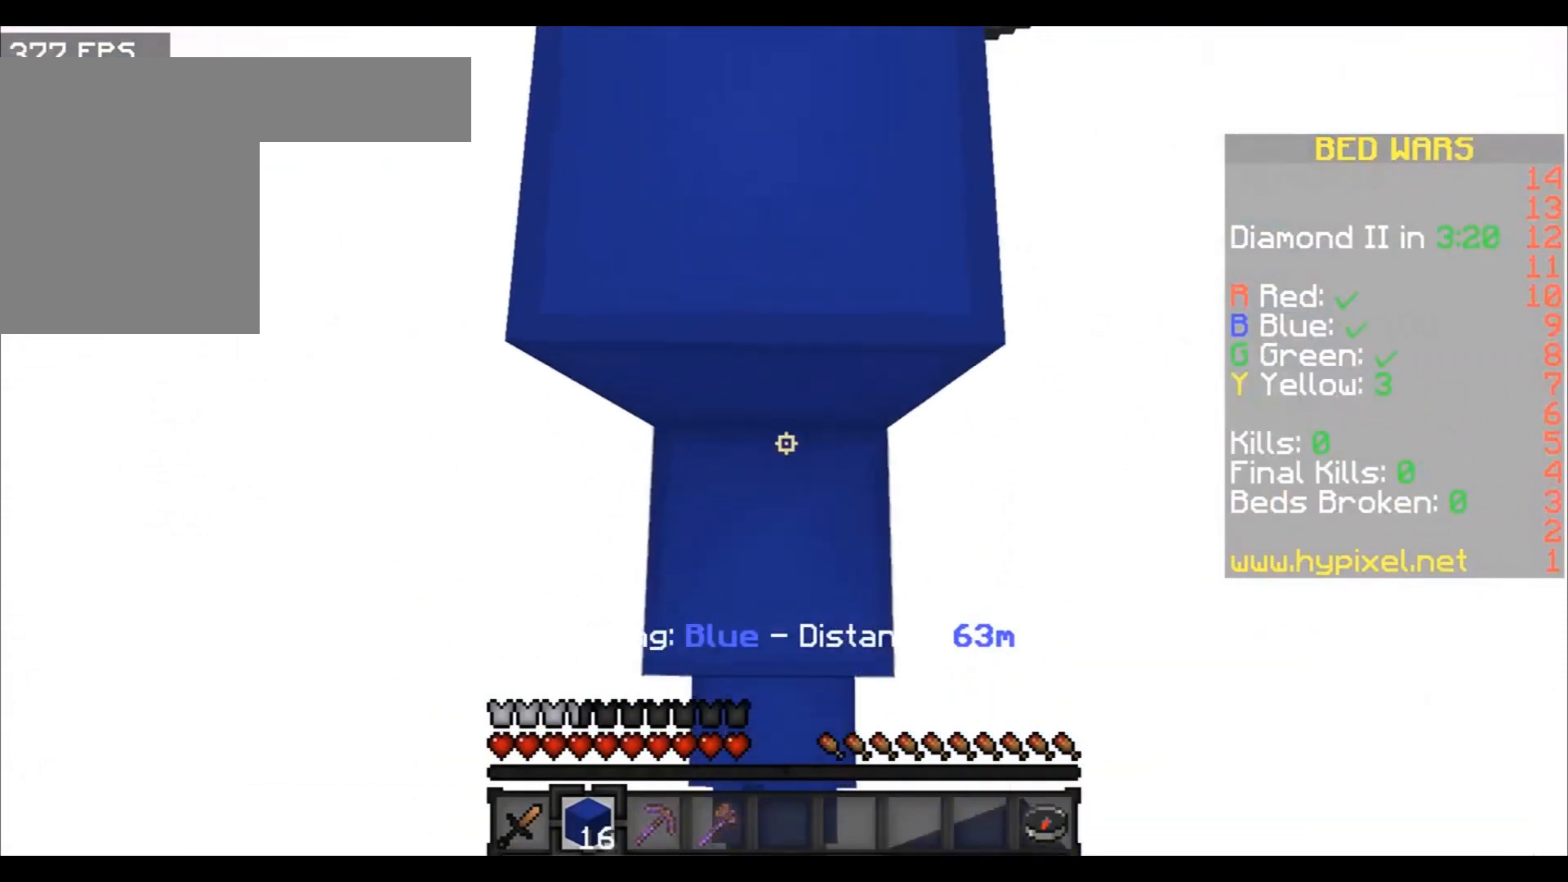
{"keys": ["w"], "events": []}
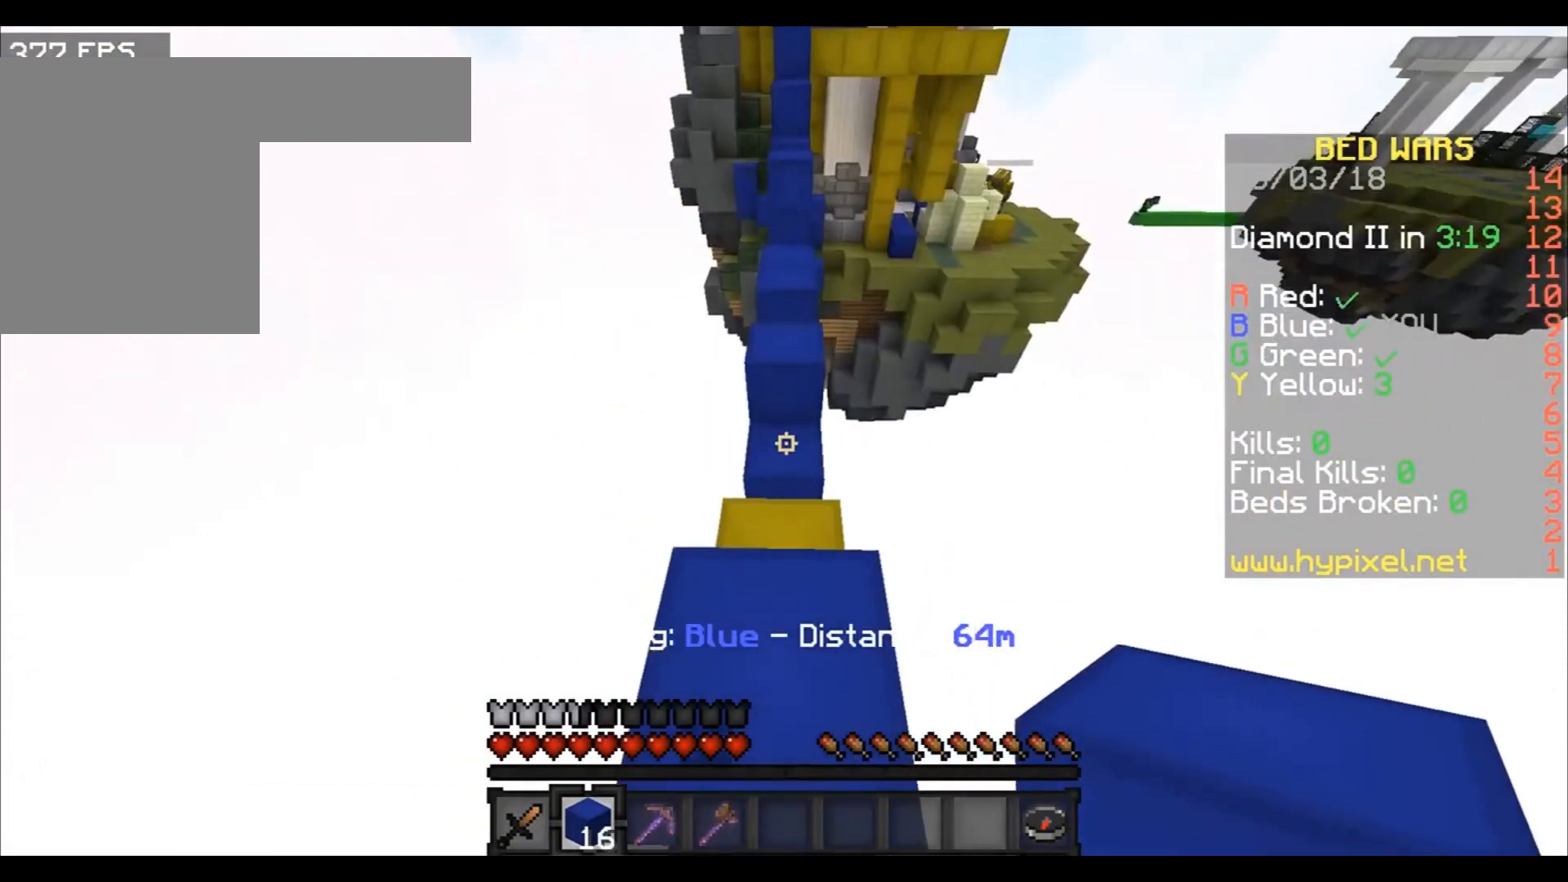
{"keys": ["w"], "events": []}
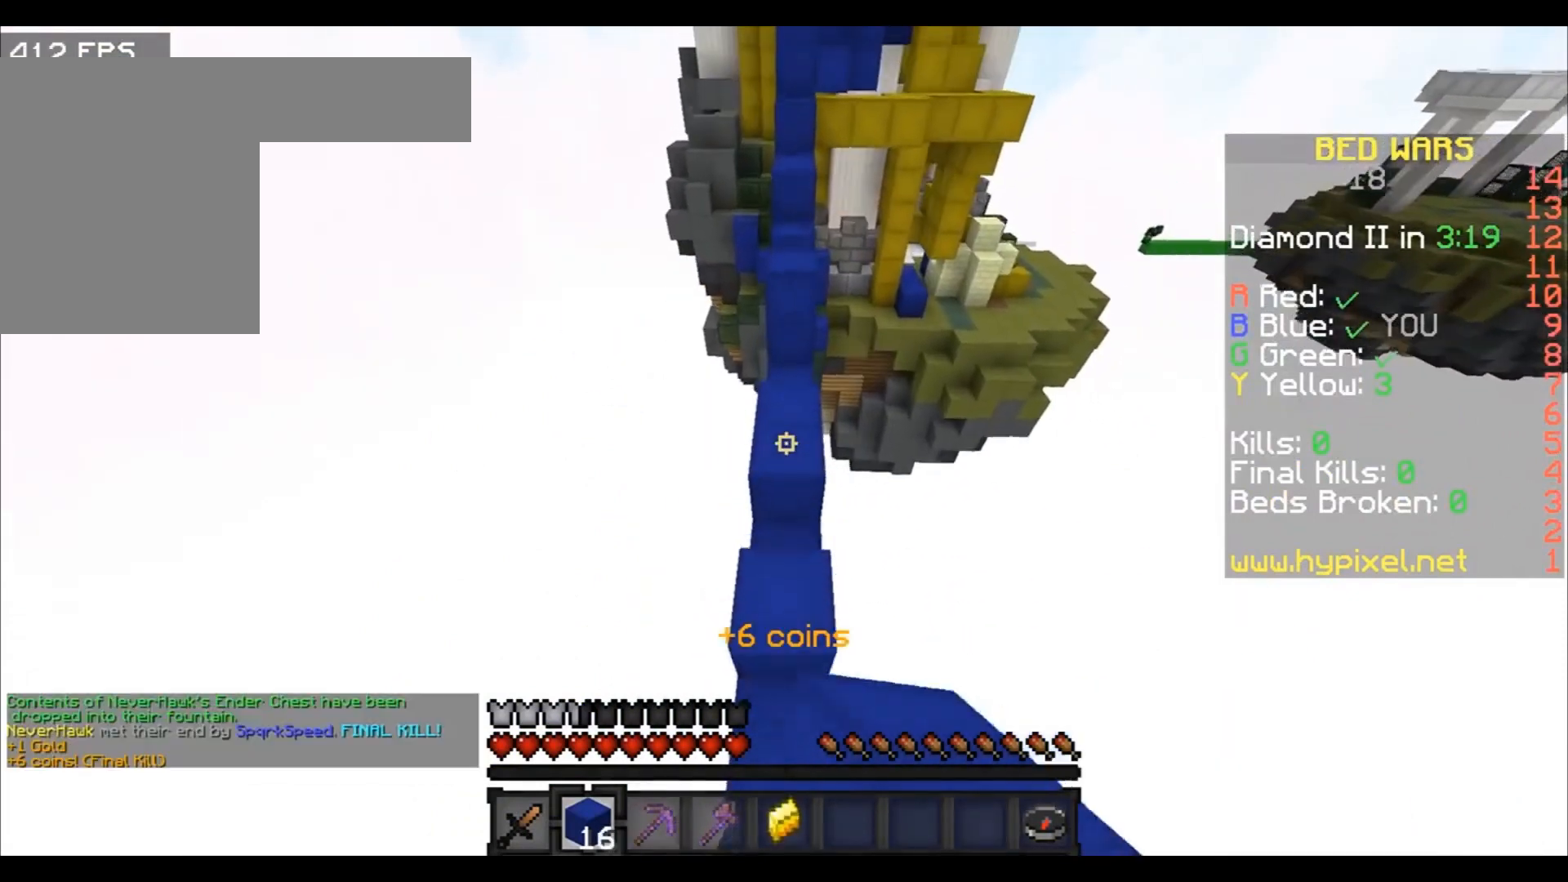
{"keys": ["w"], "events": []}
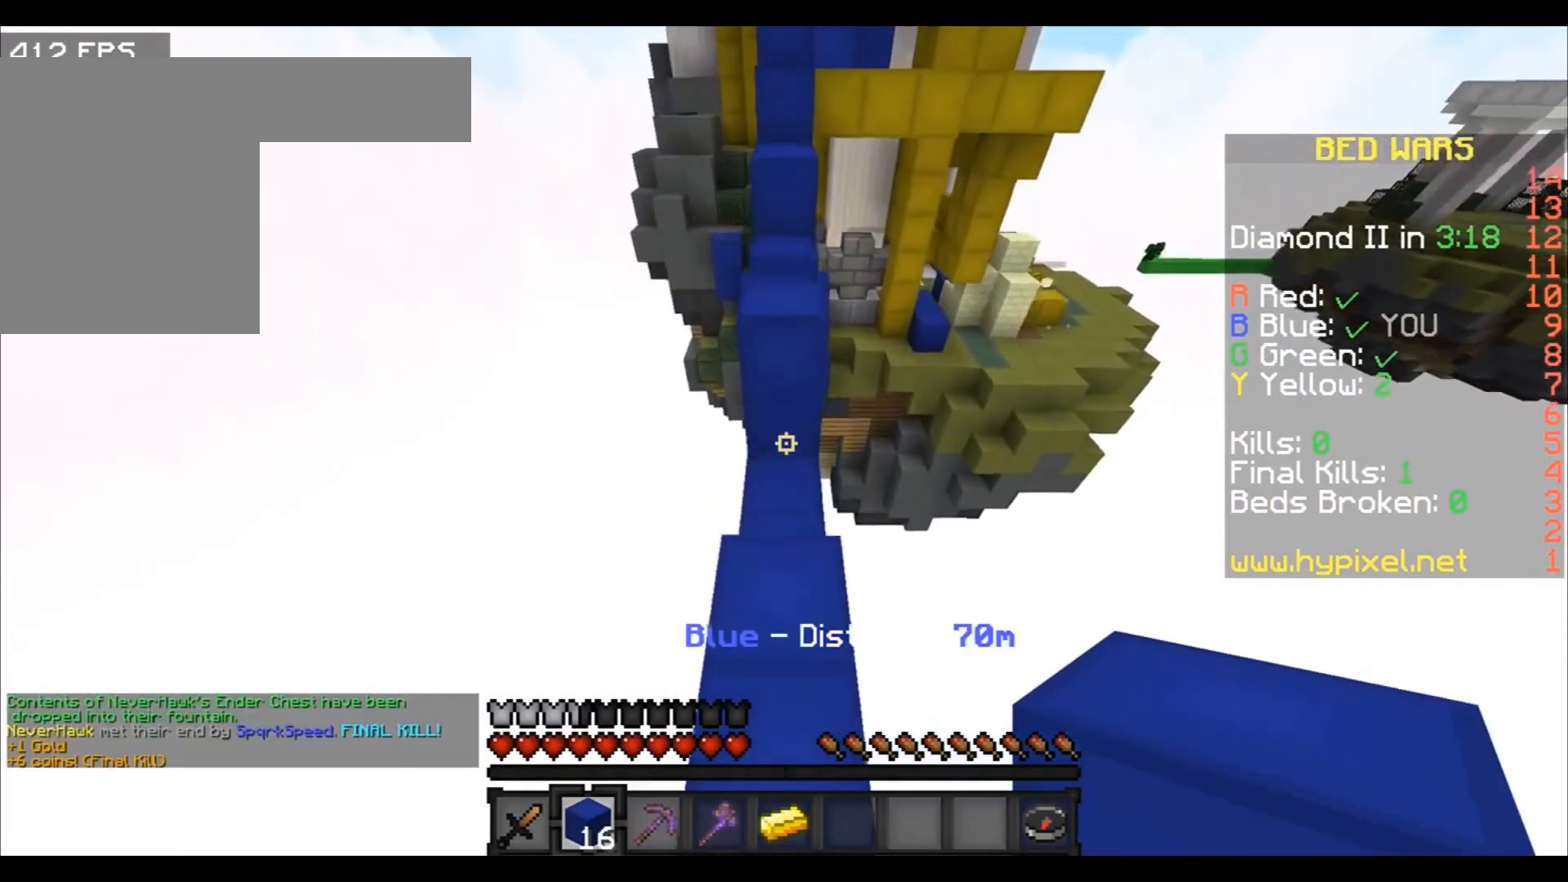
{"keys": ["w"], "events": []}
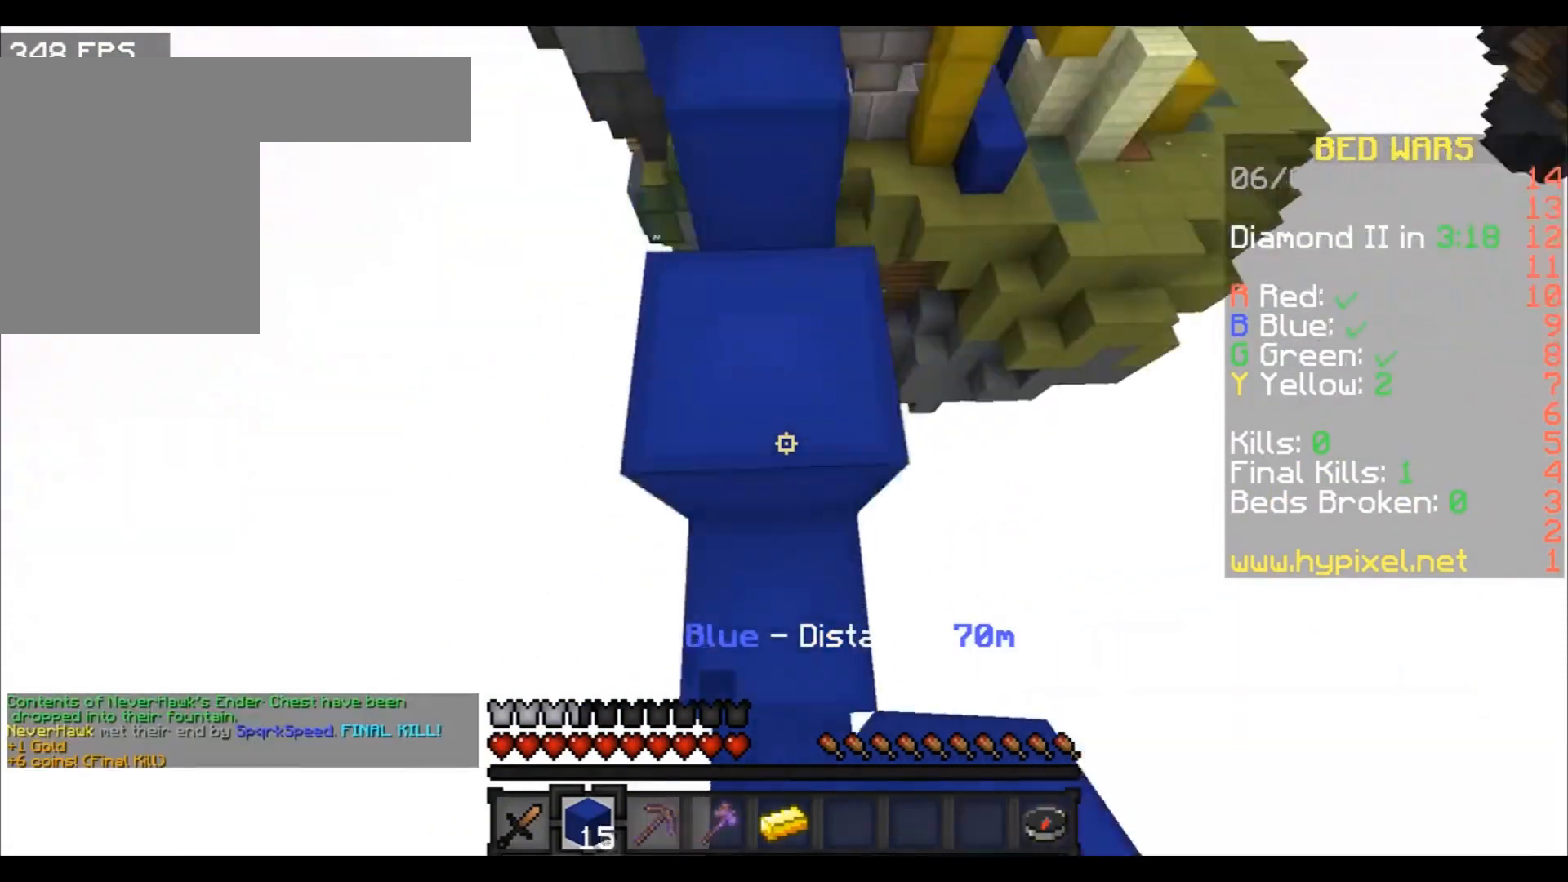
{"keys": ["w"], "events": []}
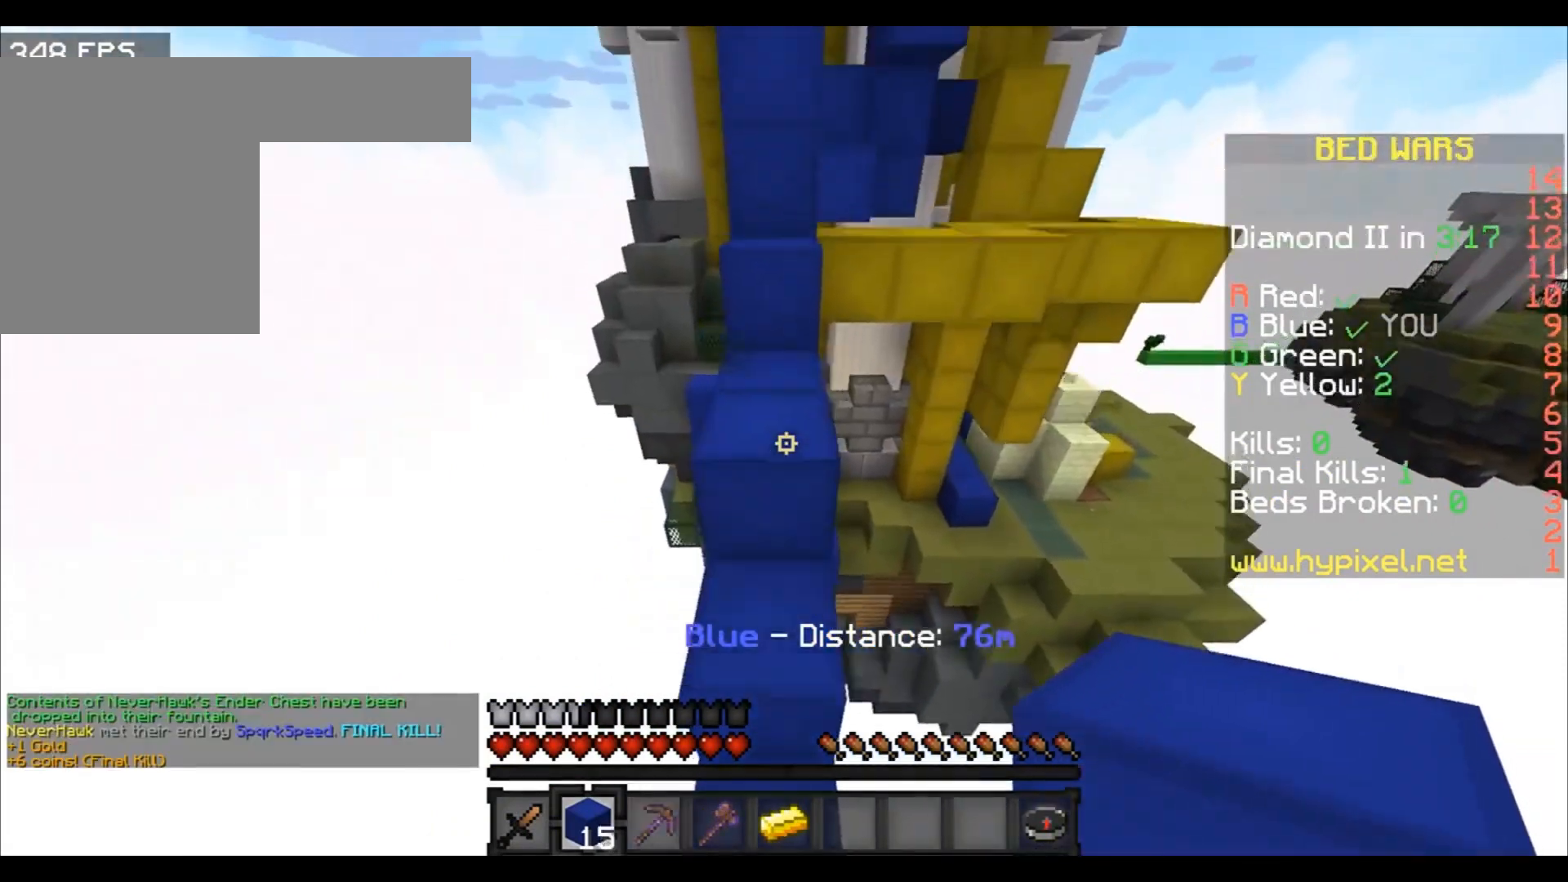
{"keys": ["w"], "events": [[200, "a", "down"], [334, "a", "up"]]}
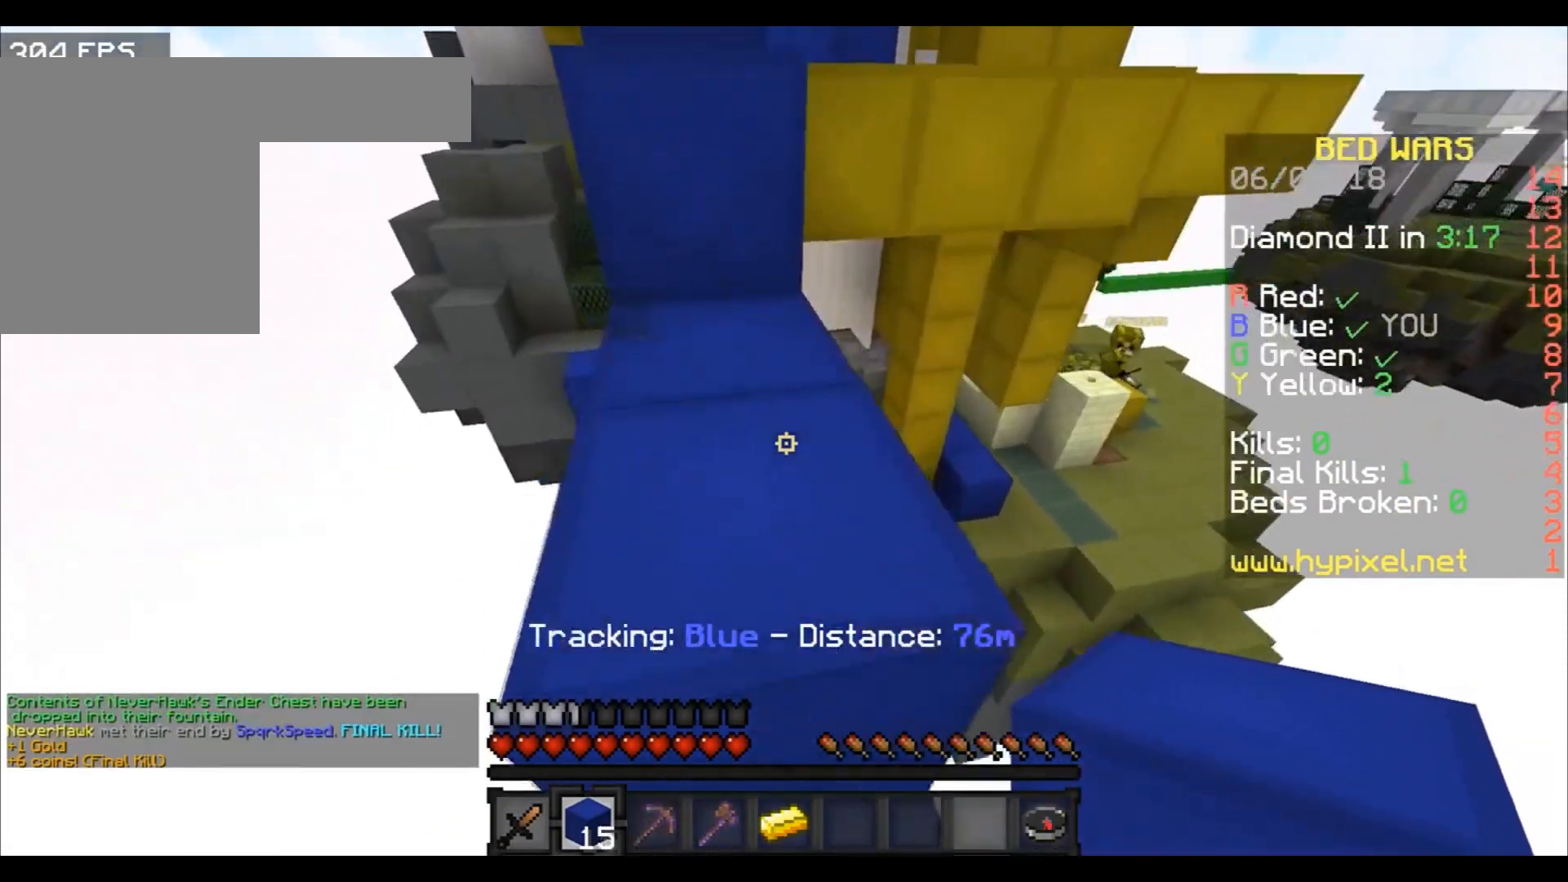
{"keys": ["a", "w"], "events": [[34, "a", "down"], [234, "a", "up"], [401, "a", "down"]]}
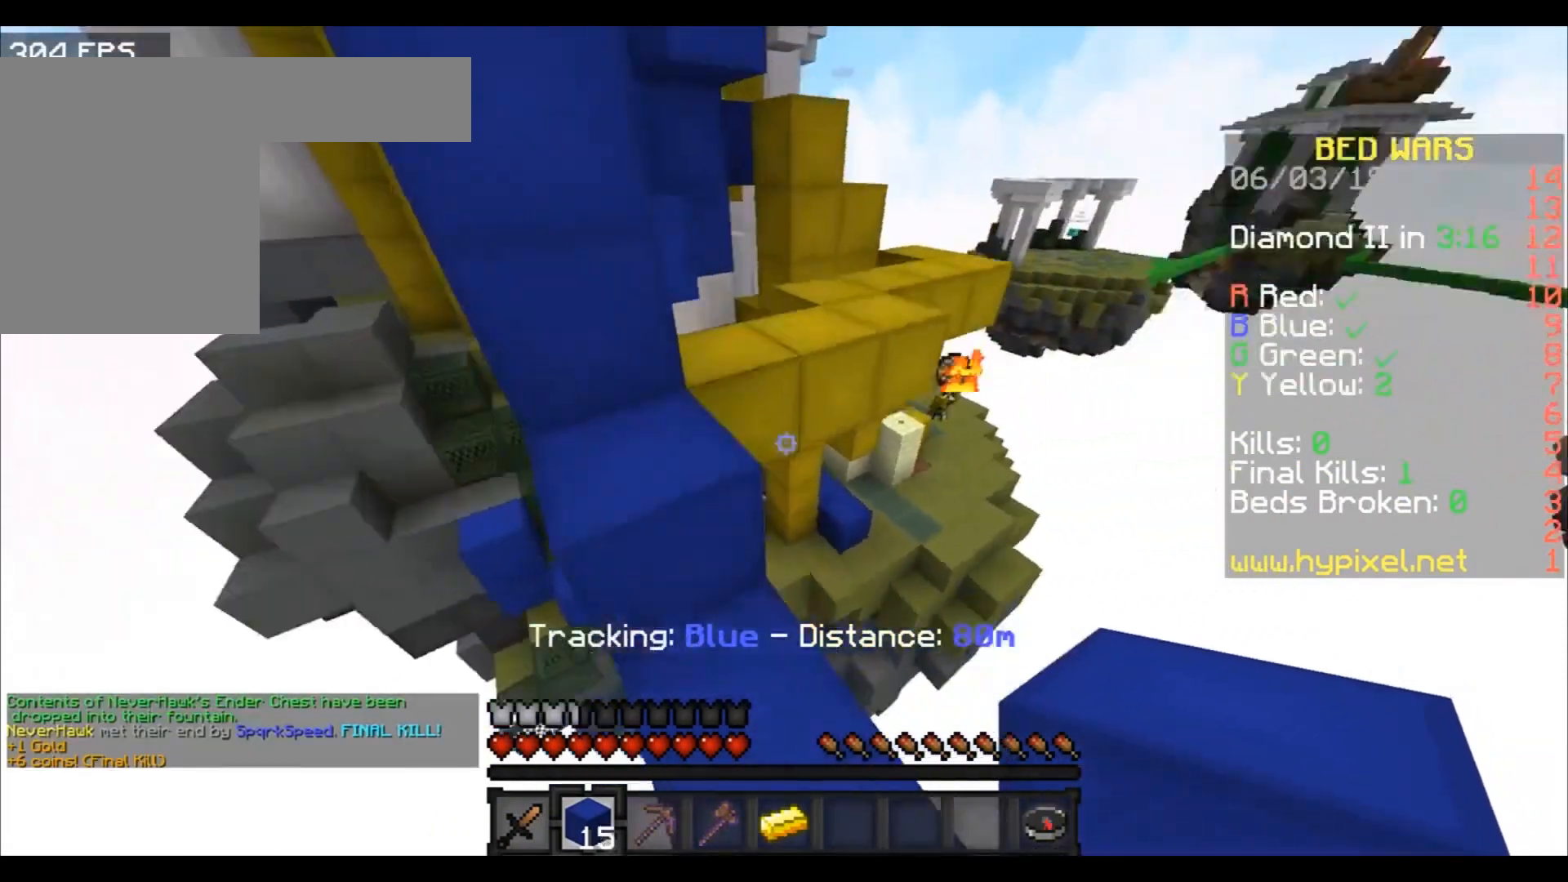
{"keys": ["w"], "events": [[100, "a", "up"]]}
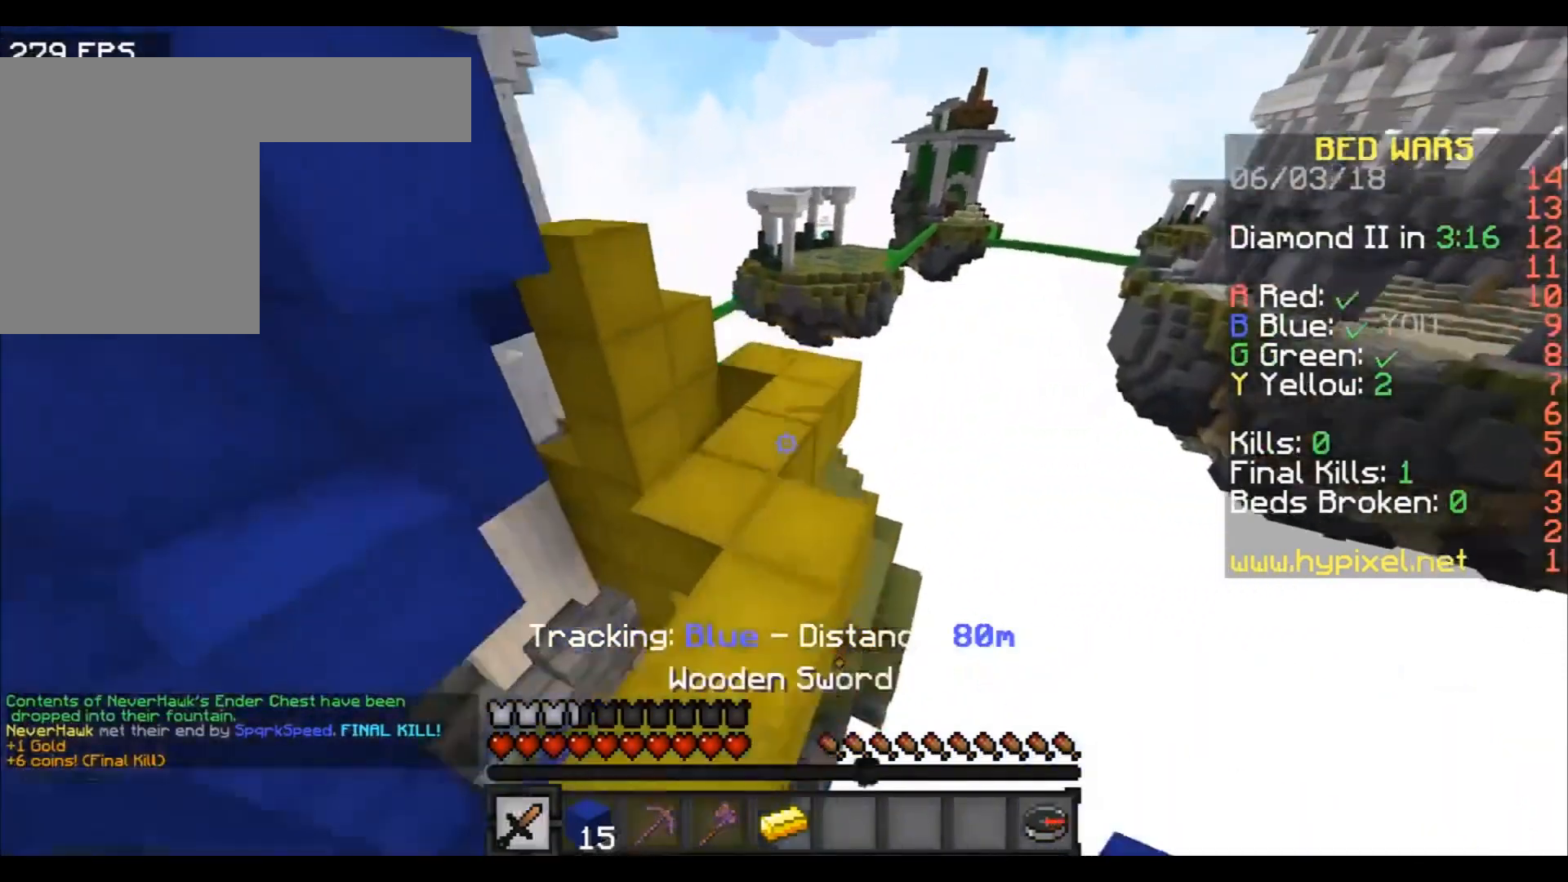
{"keys": ["w"], "events": [[200, "a", "down"], [500, "a", "up"]]}
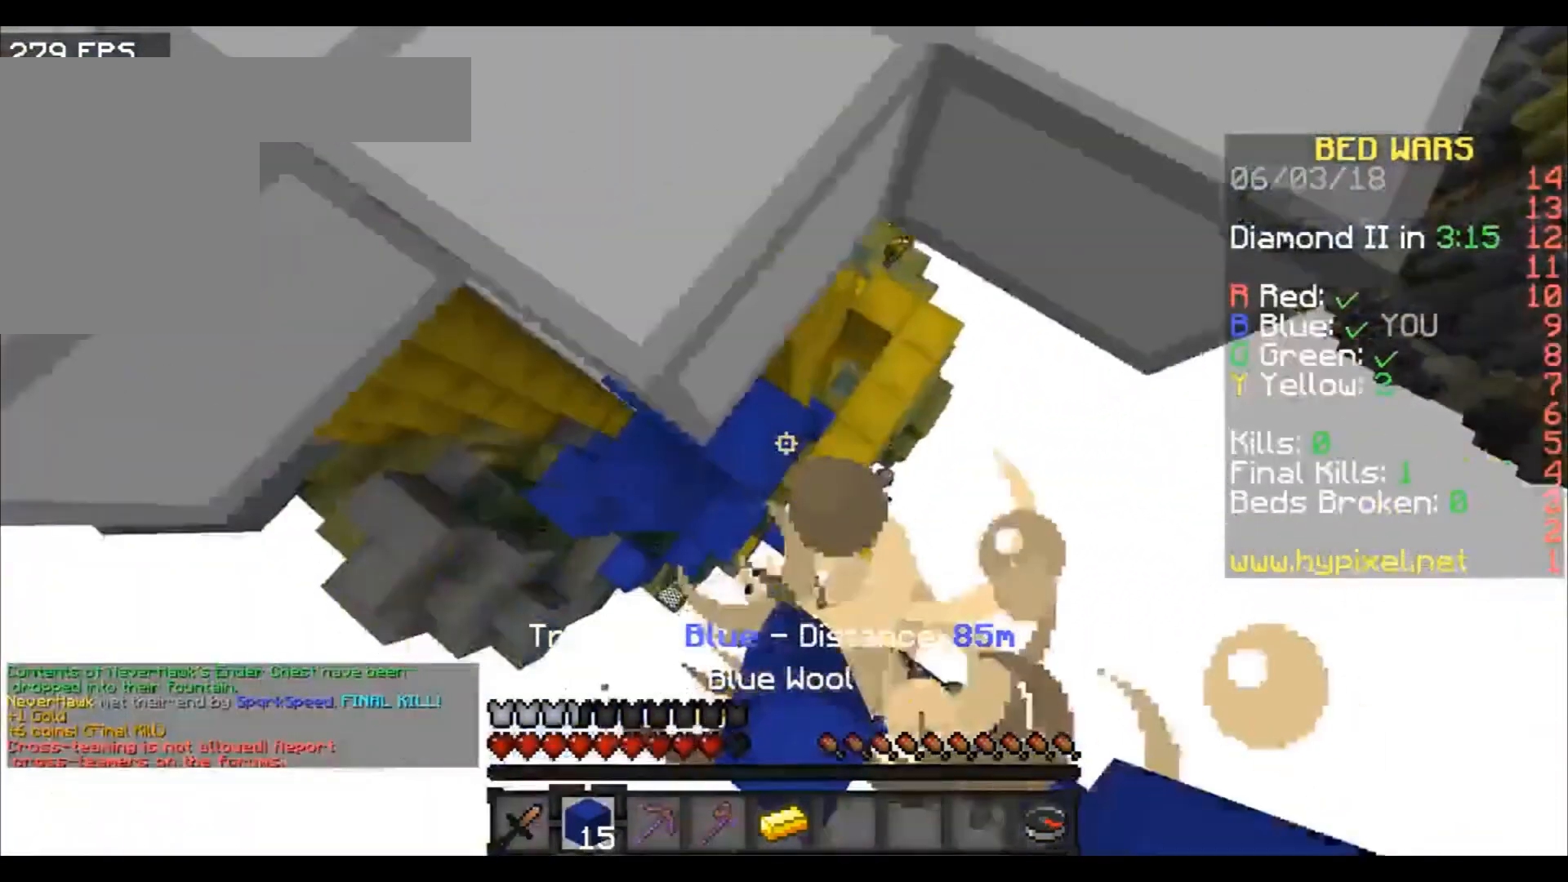
{"keys": ["w"], "events": []}
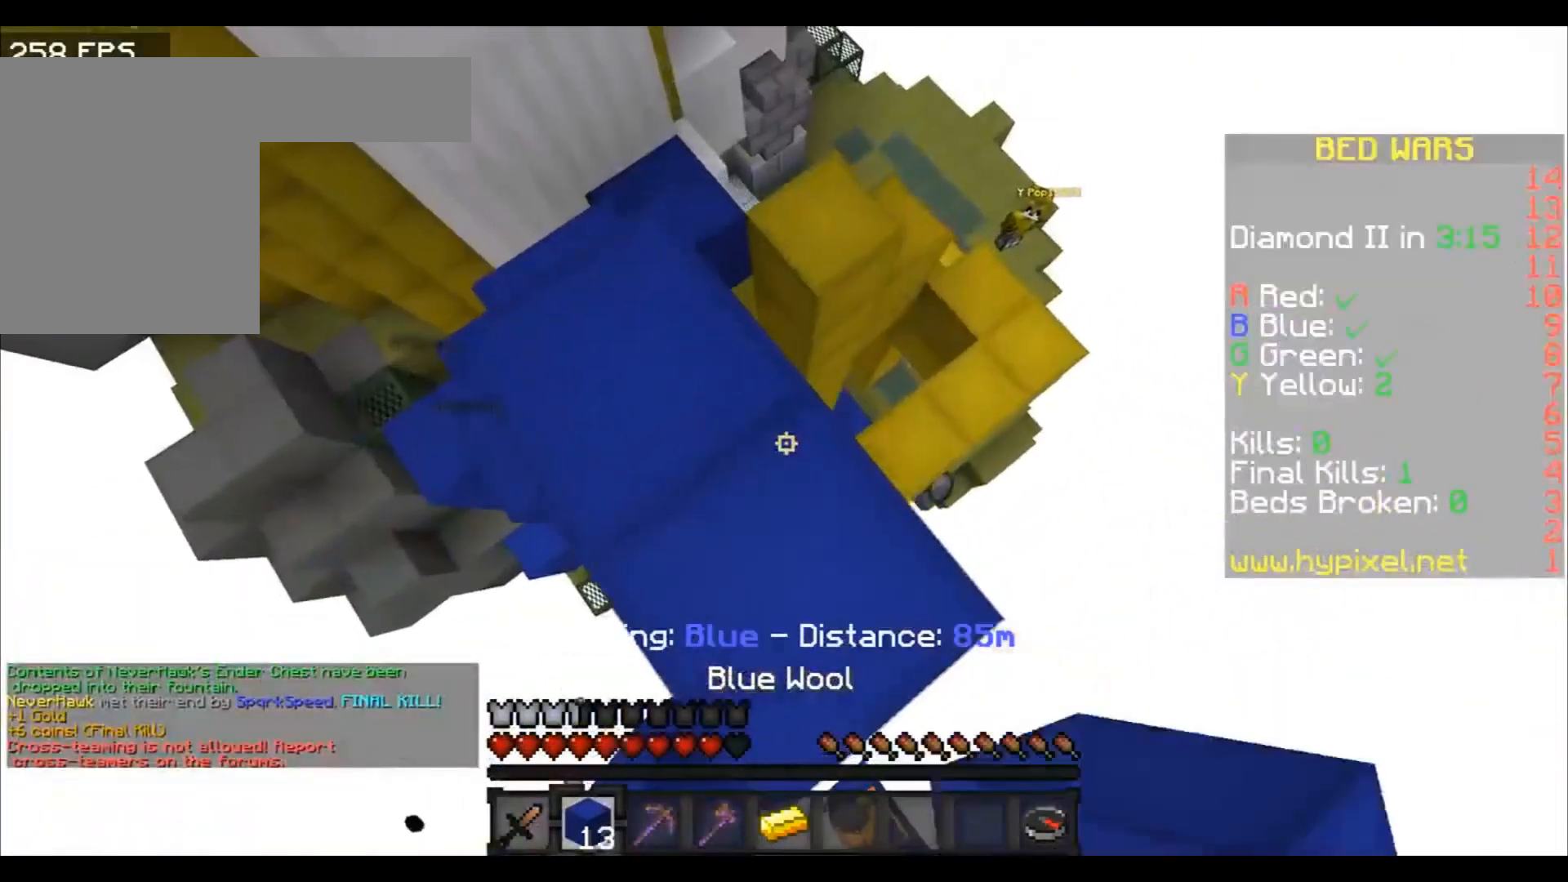
{"keys": ["w"], "events": []}
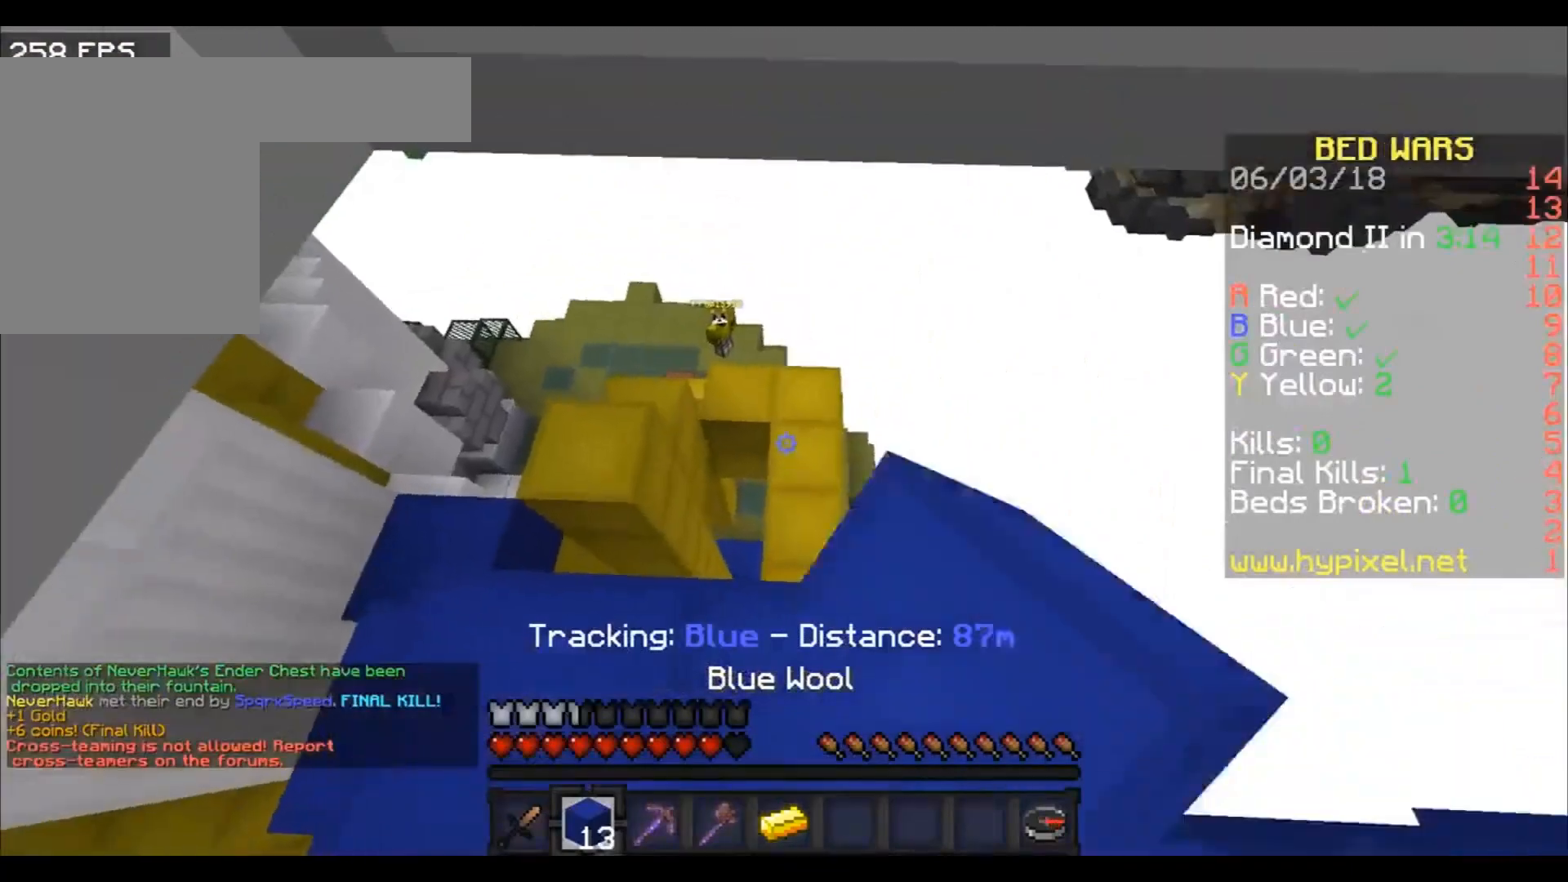
{"keys": ["w"], "events": []}
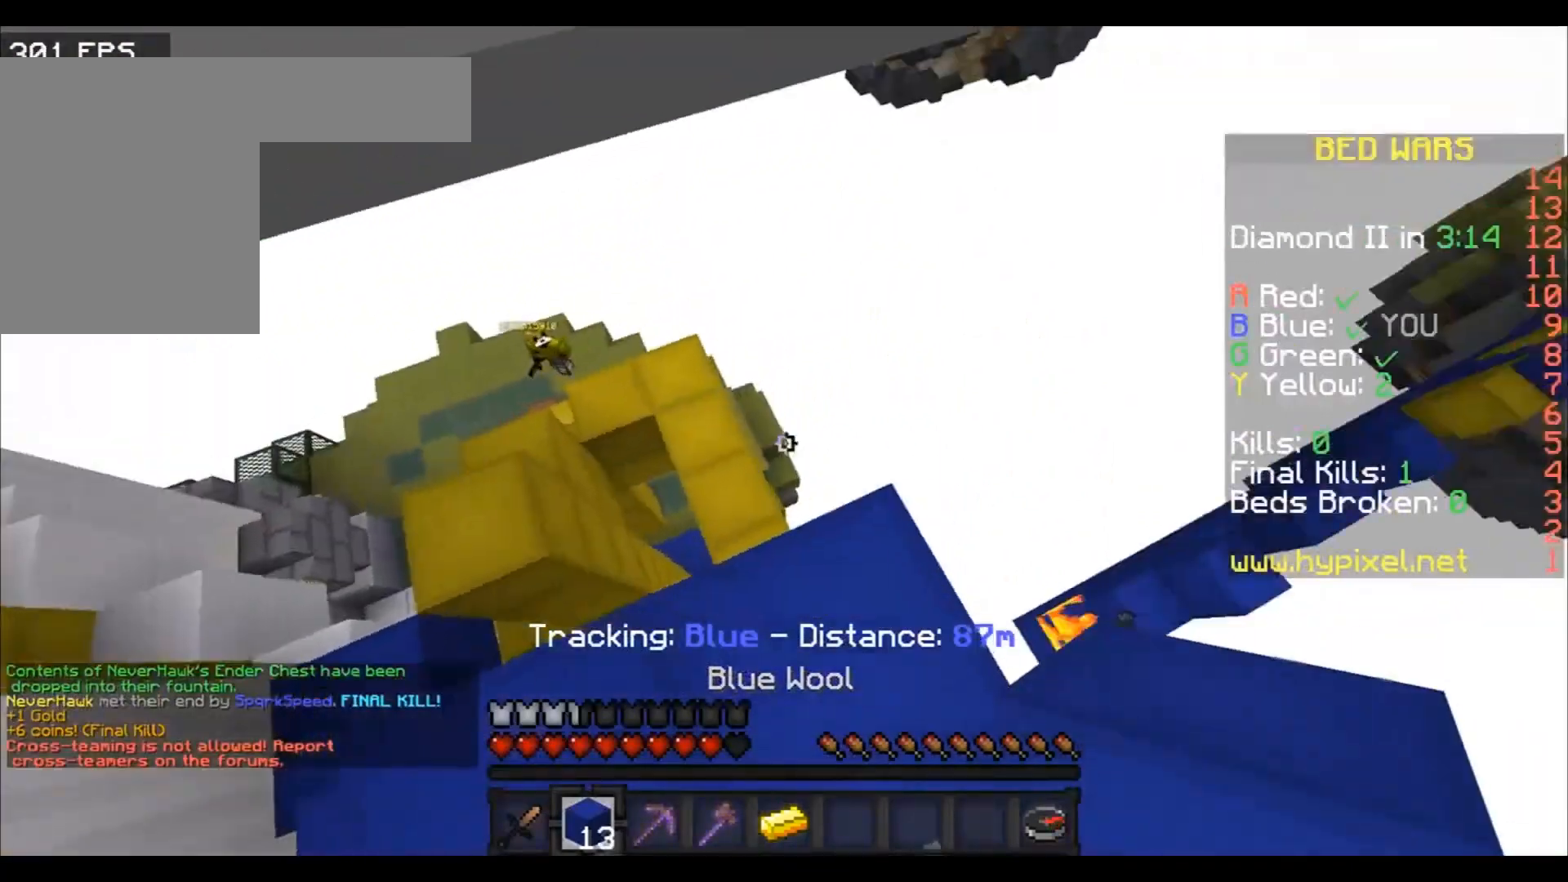
{"keys": ["d", "w"], "events": [[100, "d", "down"]]}
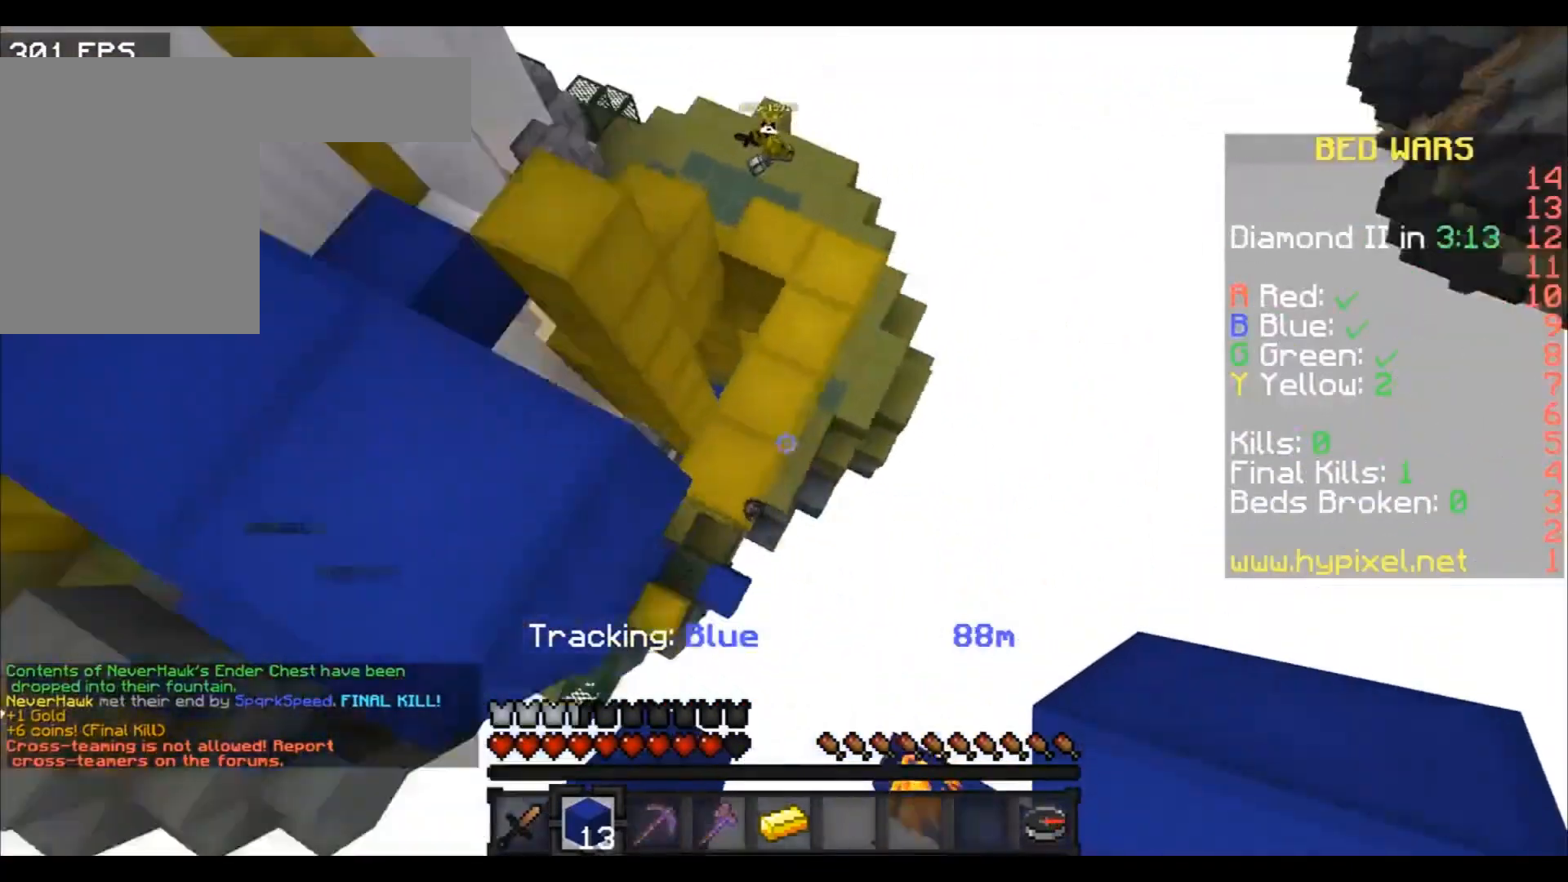
{"keys": ["w"], "events": [[33, "a", "down"], [33, "d", "up"], [167, "a", "up"]]}
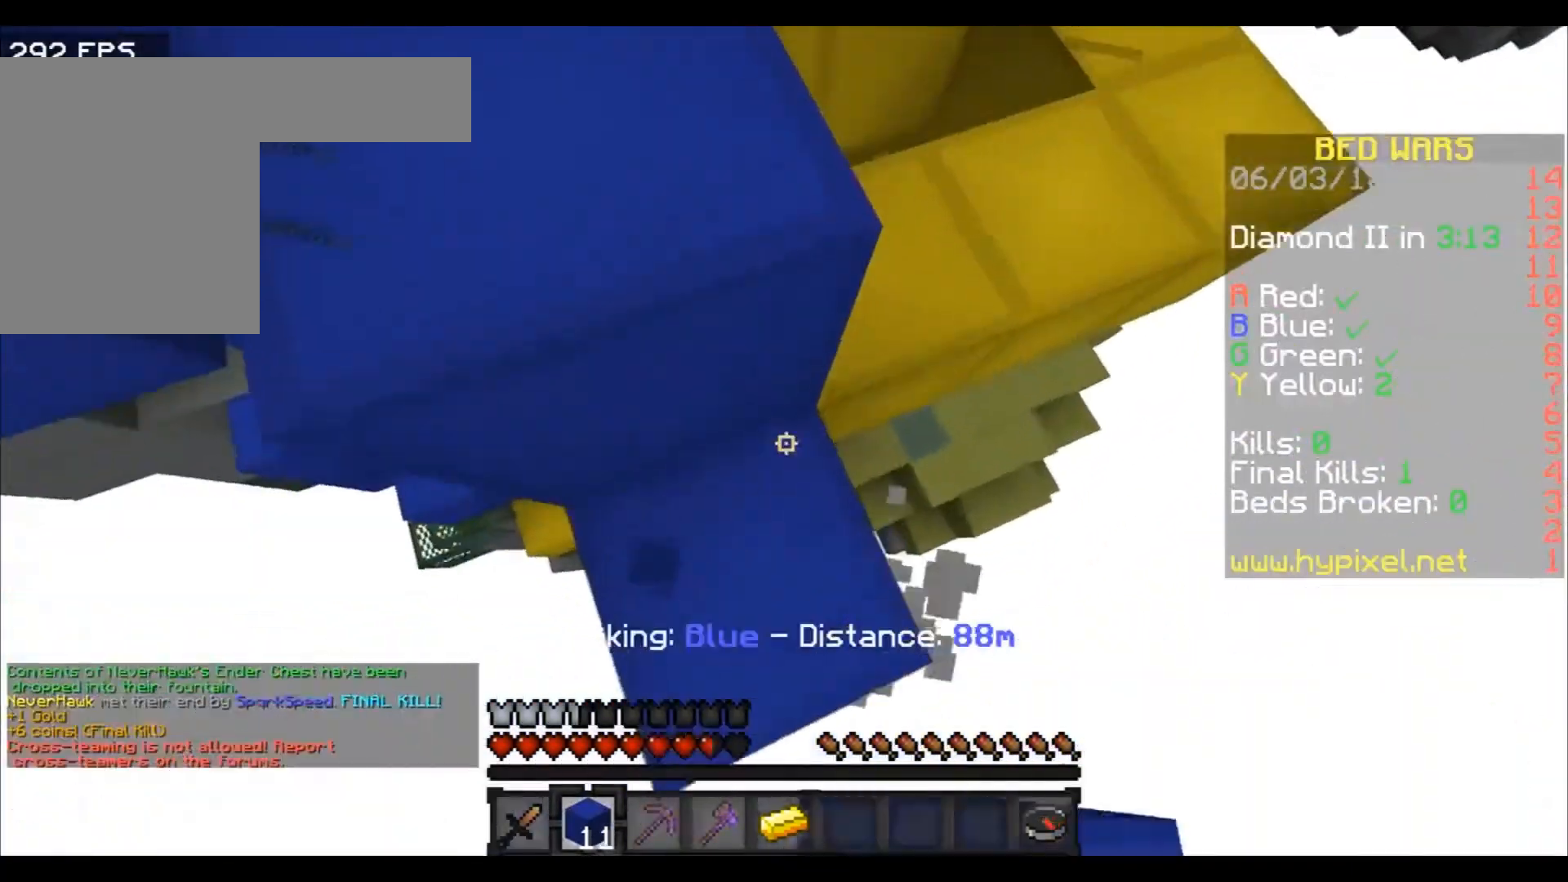
{"keys": ["w"], "events": [[333, "a", "down"], [367, "a", "up"]]}
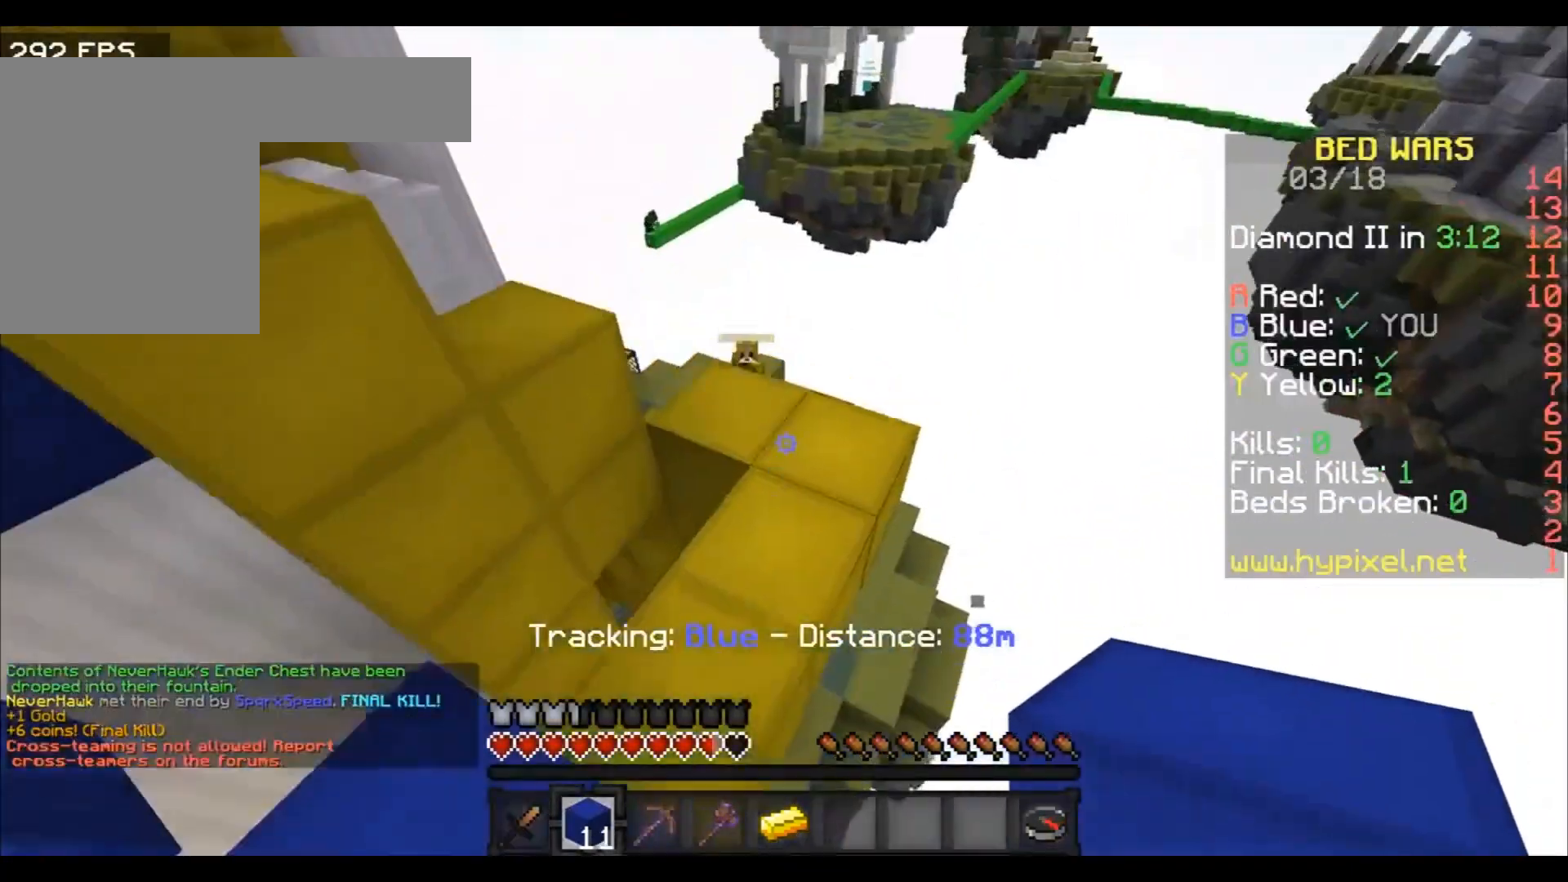
{"keys": ["w"], "events": []}
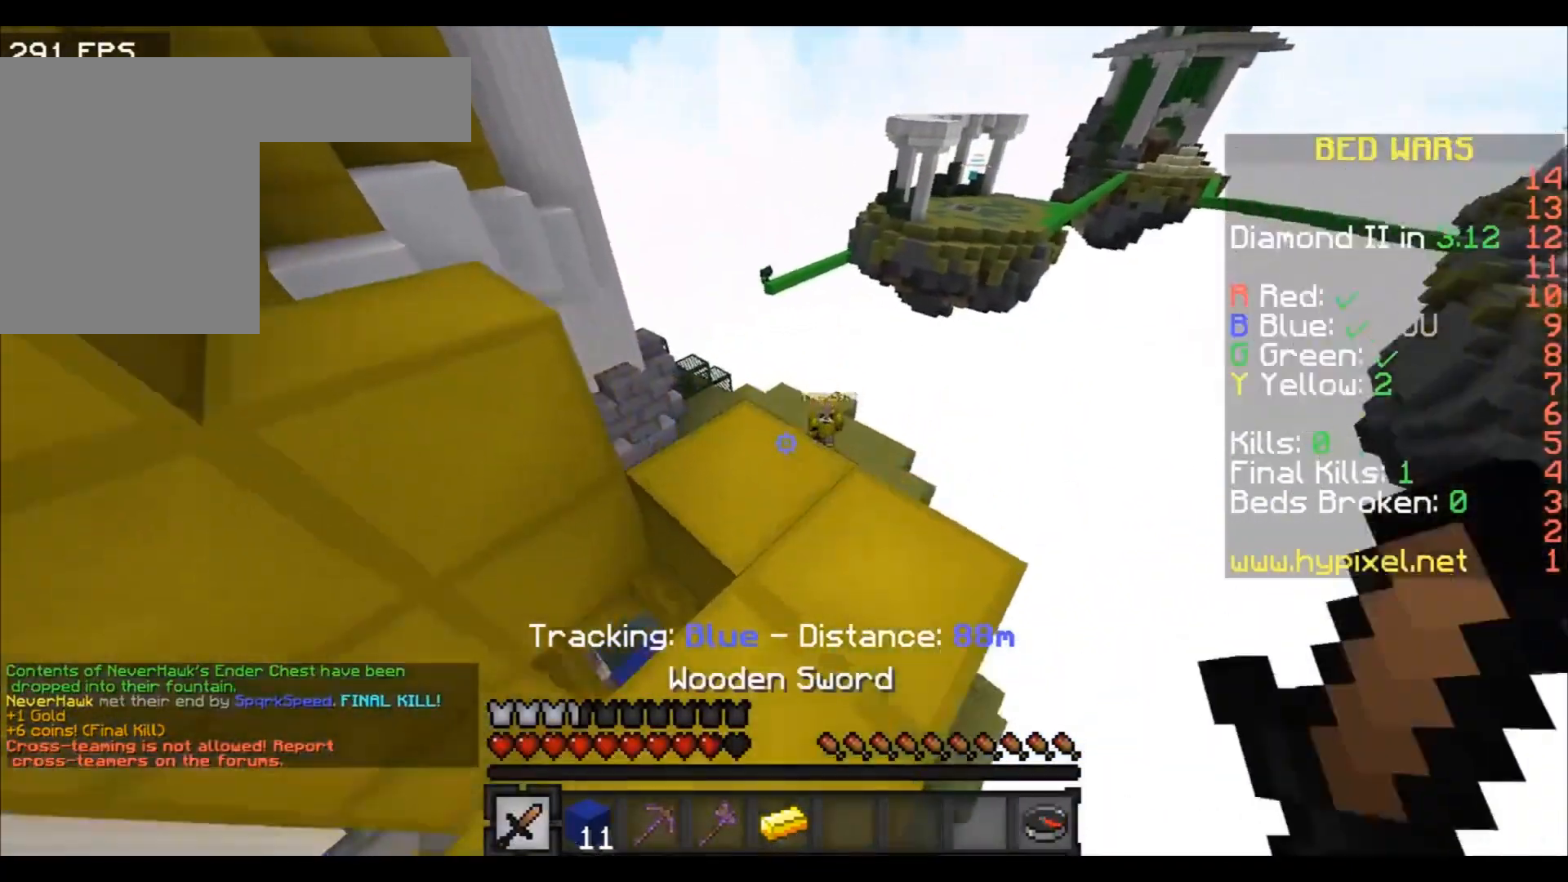
{"keys": ["a", "w"], "events": [[66, "a", "down"], [133, "a", "up"], [266, "a", "down"]]}
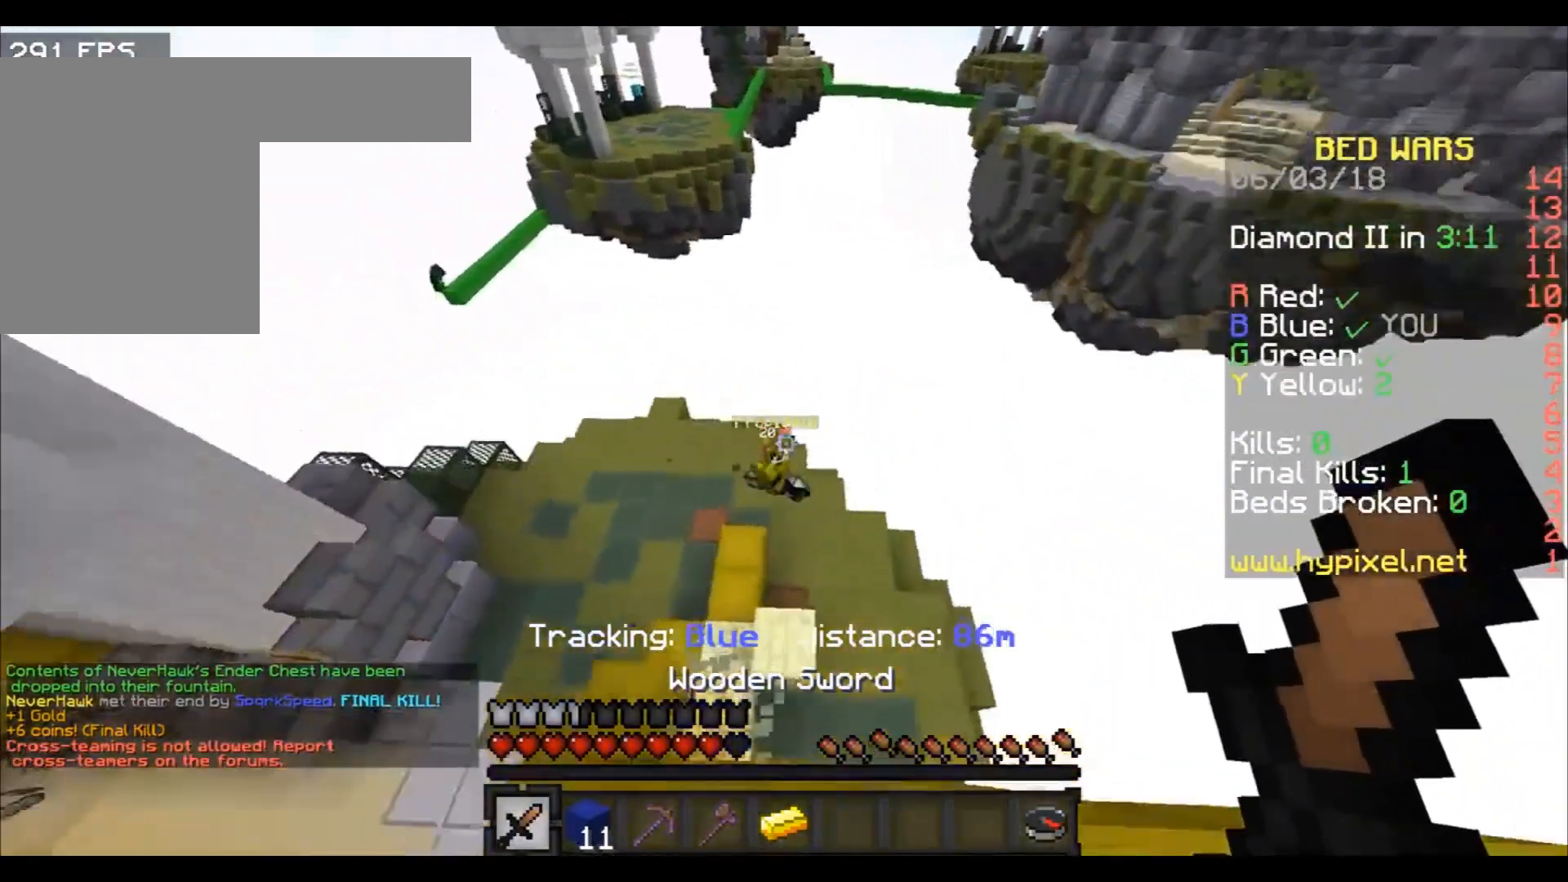
{"keys": ["w"], "events": [[67, "a", "up"]]}
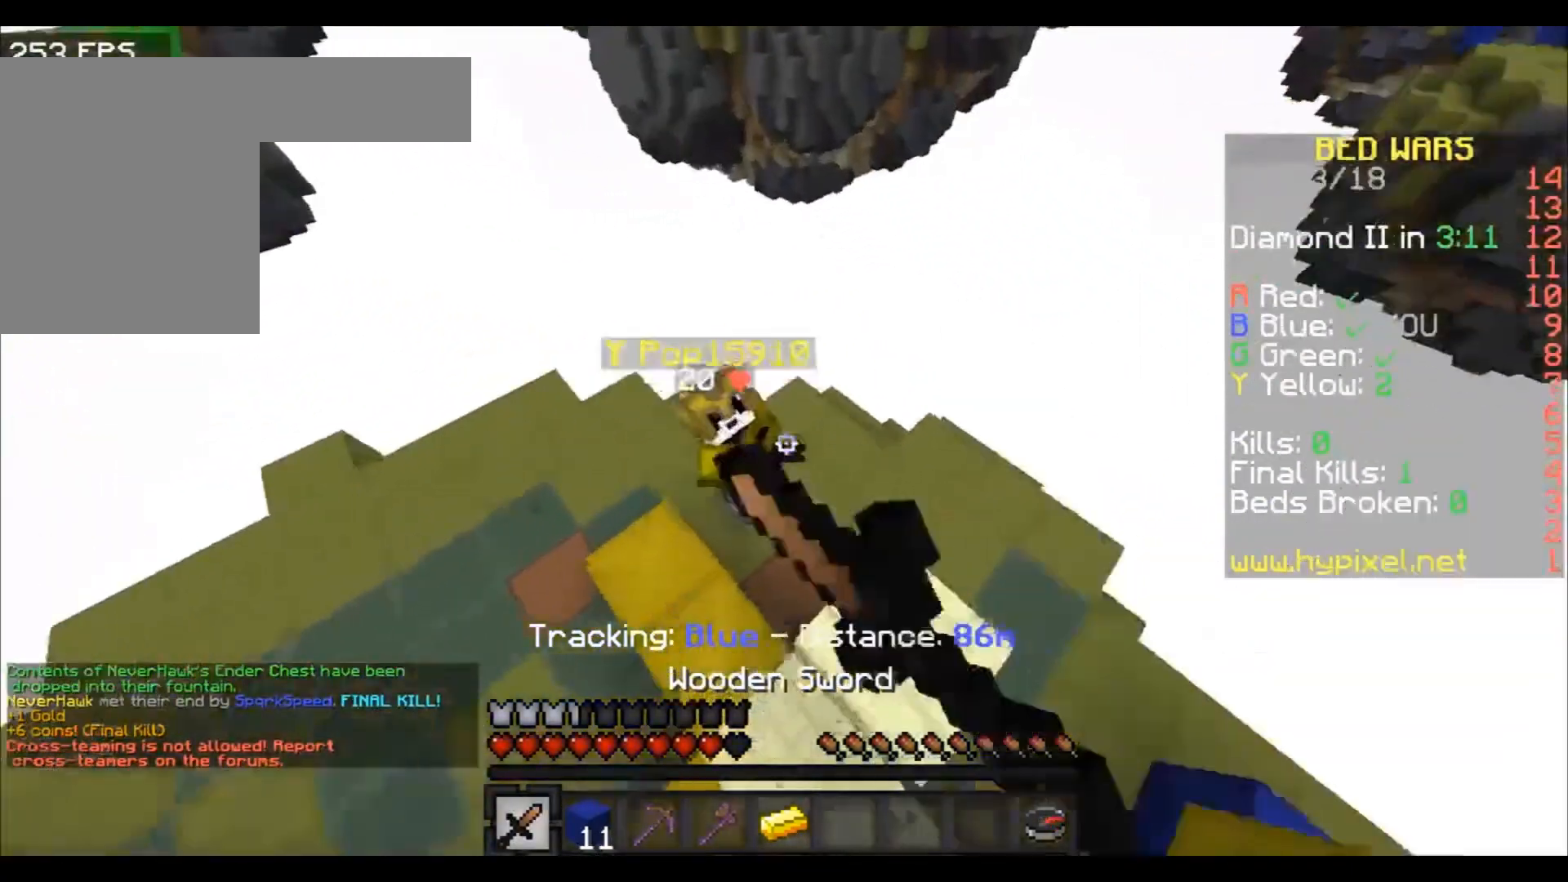
{"keys": ["w"], "events": [[234, "d", "down"], [234, "w", "up"], [267, "a", "down"], [334, "d", "up"], [368, "w", "down"], [434, "a", "up"]]}
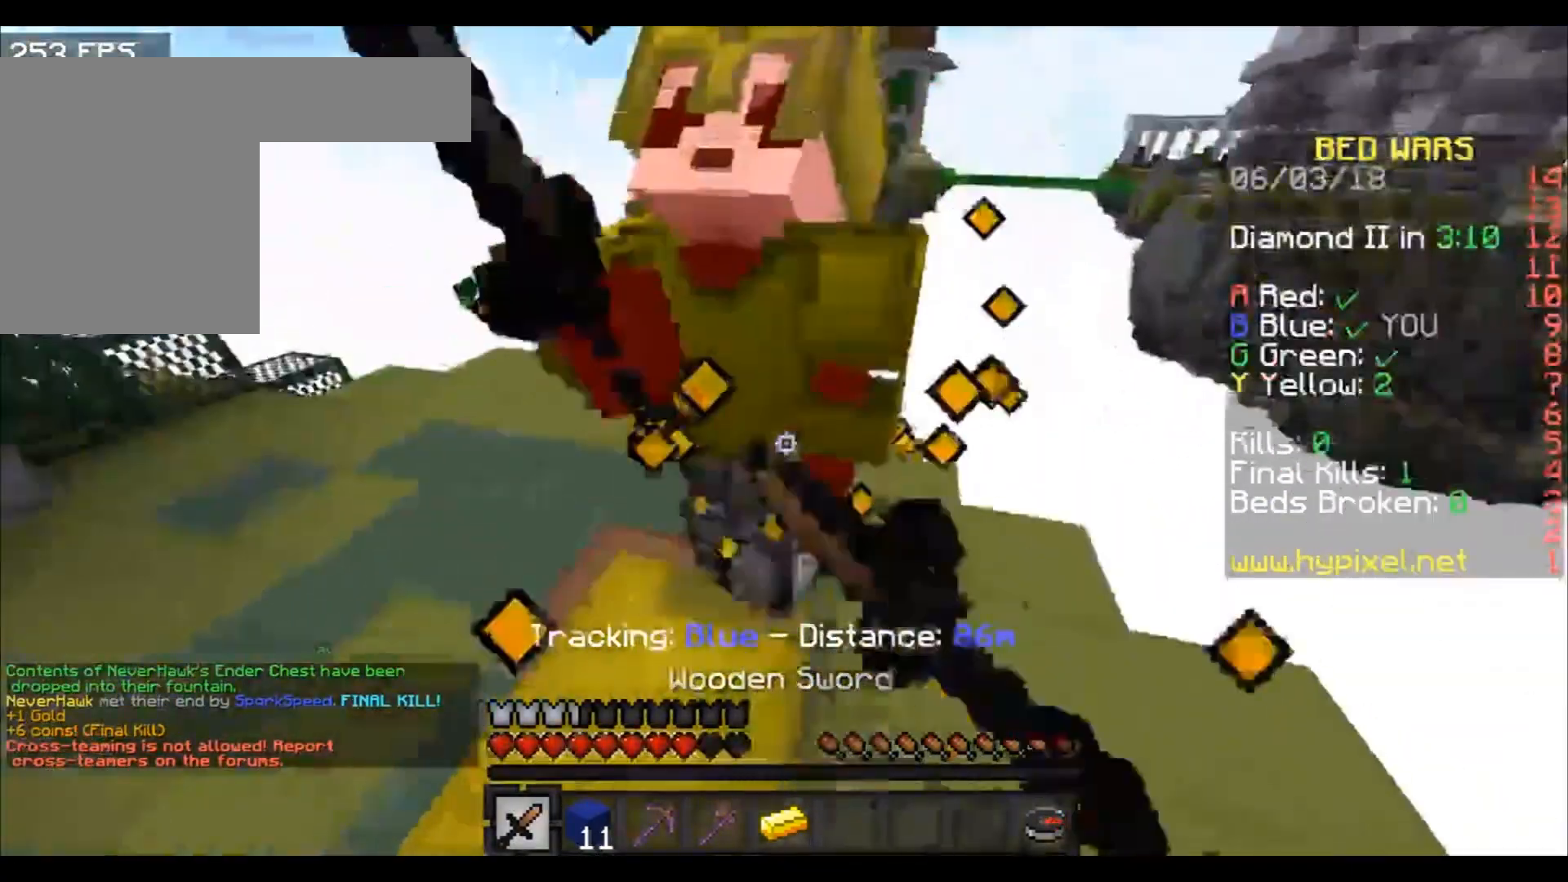
{"keys": ["w"], "events": [[67, "a", "down"], [67, "d", "down"], [133, "d", "up"], [234, "a", "up"]]}
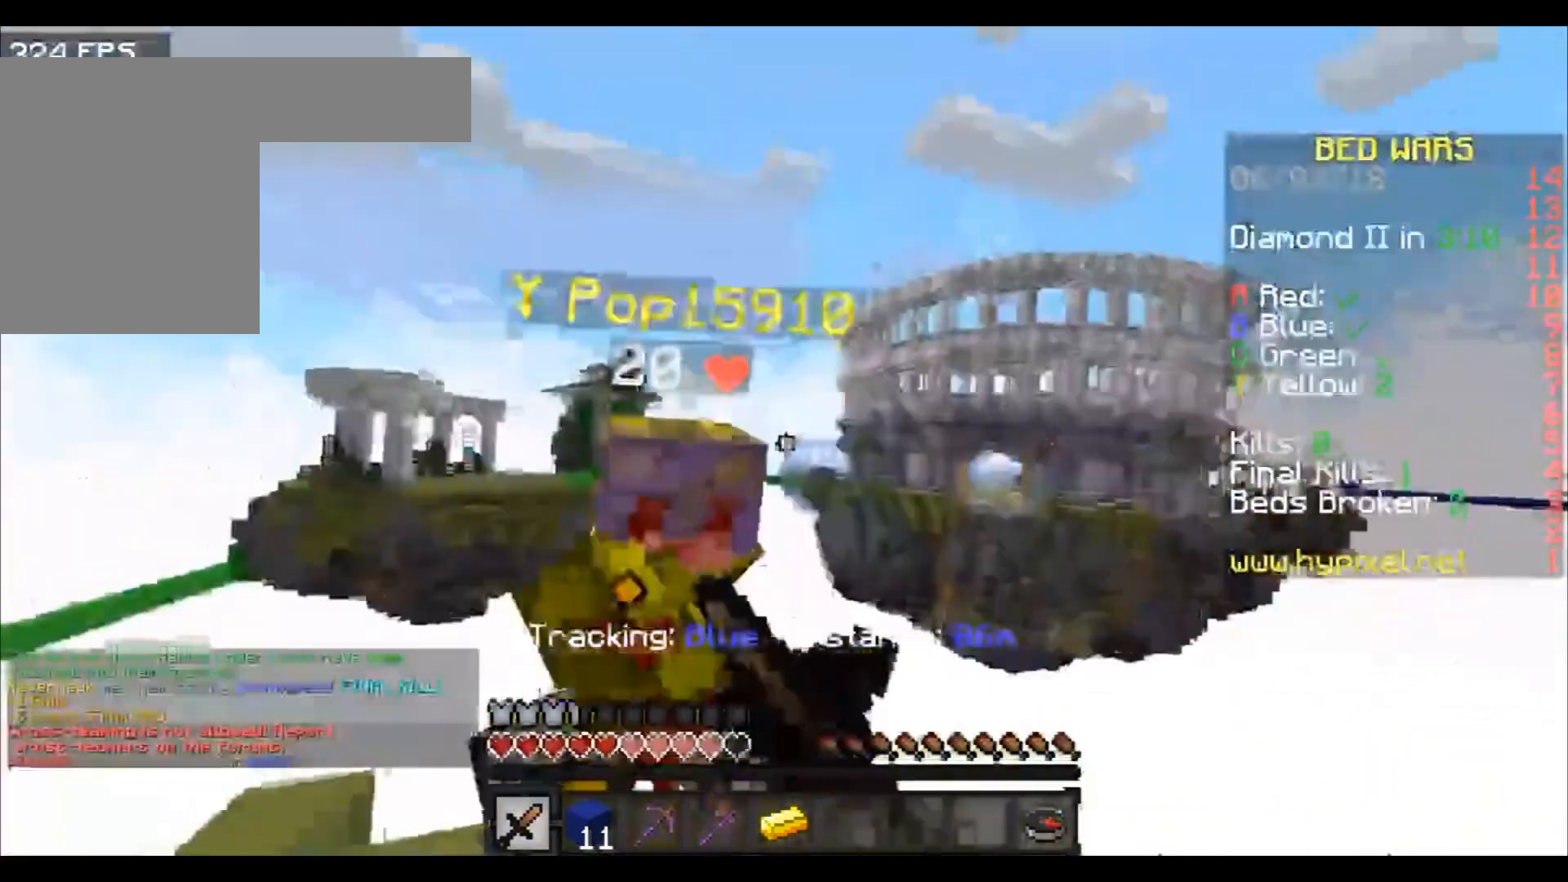
{"keys": ["w"], "events": [[166, "a", "down"], [266, "a", "up"]]}
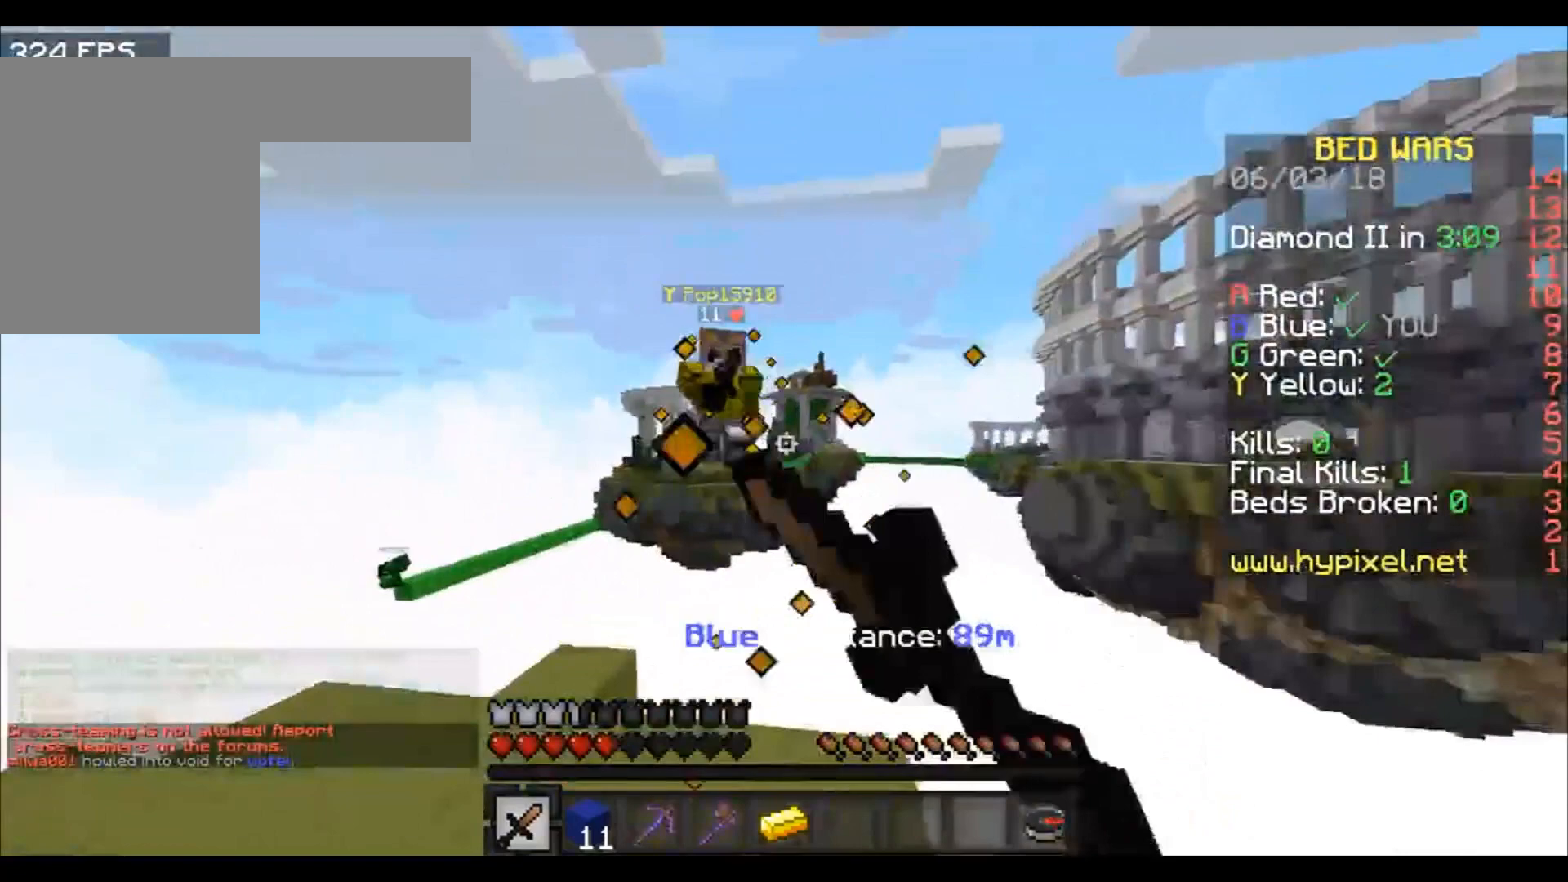
{"keys": ["w"], "events": [[67, "a", "down"], [133, "a", "up"], [167, "a", "down"], [334, "a", "up"]]}